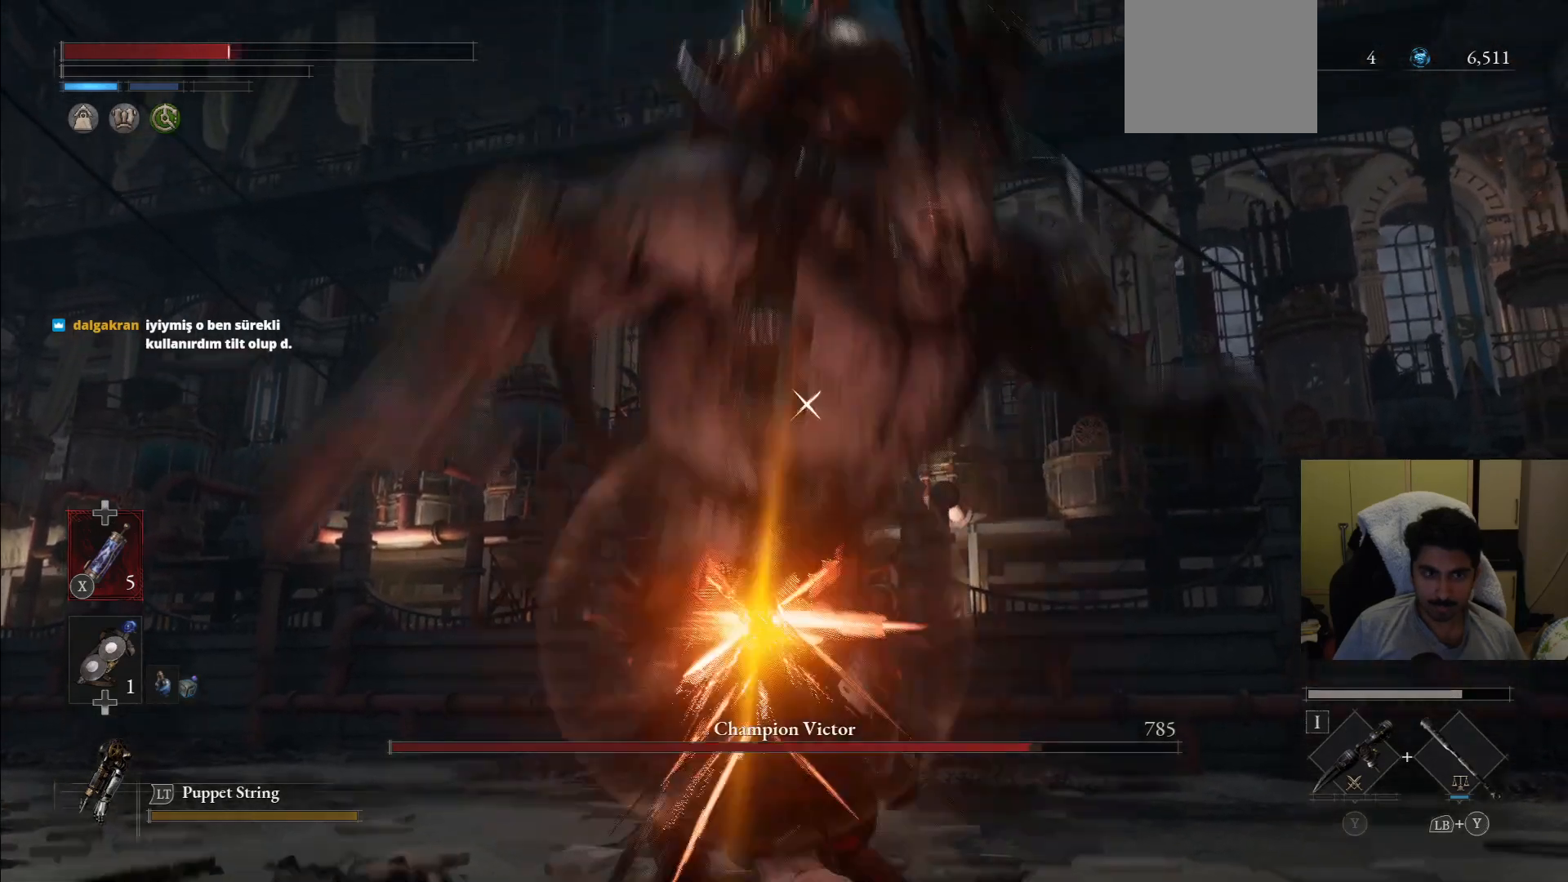
Gameplay with a controller (PlayStation layout); each line is a JSON object with the inputs held at the frame after it. "events" lists button and stick changes between this image and that frame as [ms after this image, input, new state], when the widget could be followed in between. Not read: L3 R3.
{"buttons": [], "left_stick": "down", "right_stick": "center", "events": [[292, "L2", "down"], [354, "L1", "up"], [354, "L2", "up"], [417, "left_stick", "down"]]}
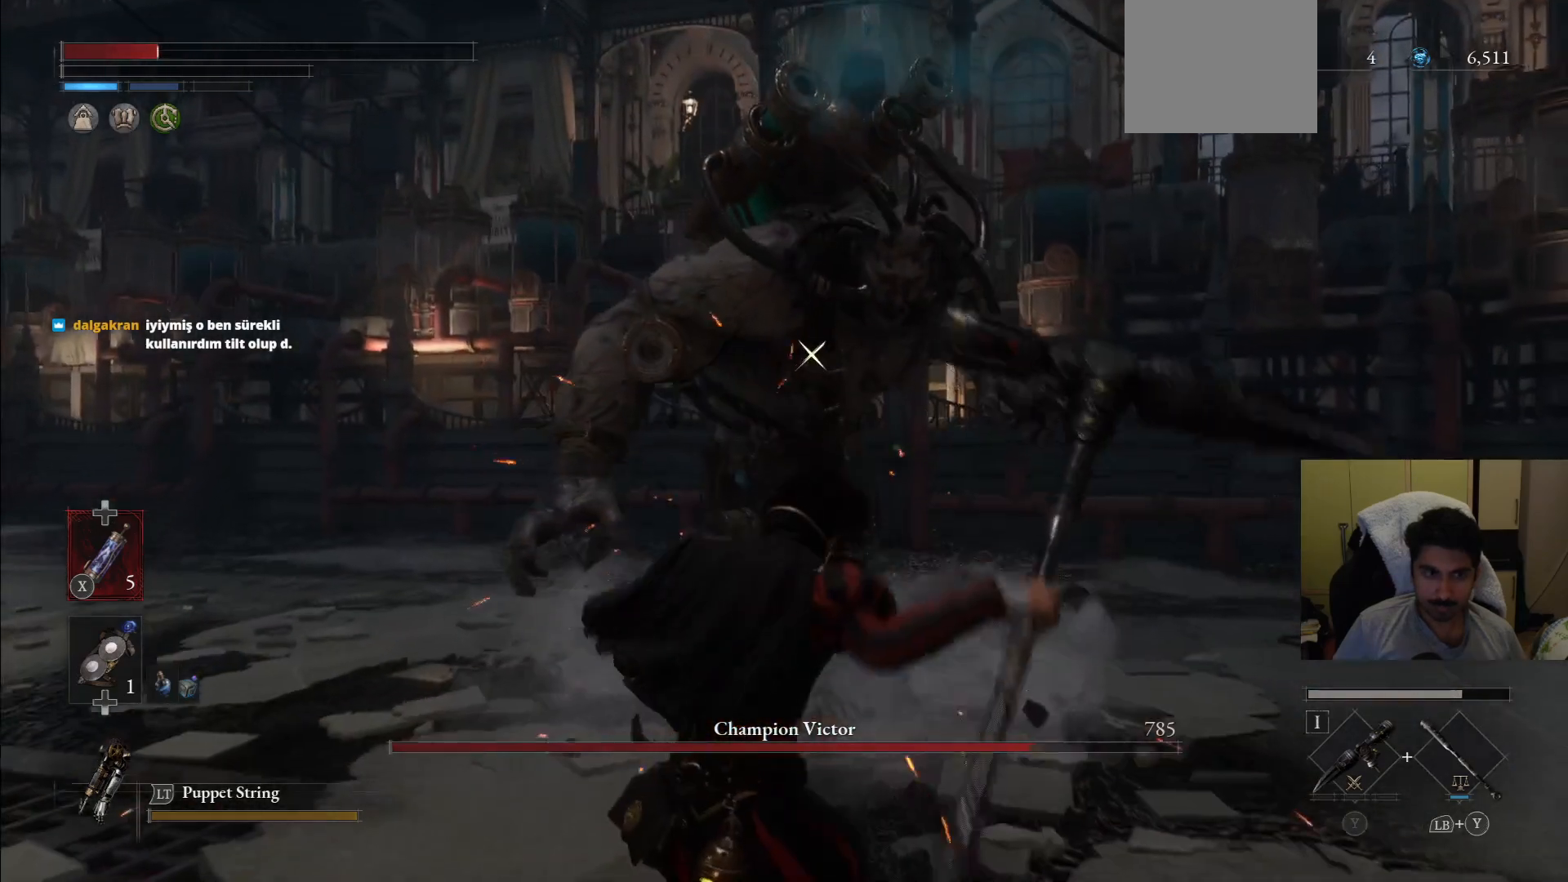
{"buttons": [], "left_stick": "down", "right_stick": "center", "events": [[21, "CIRCLE", "down"], [146, "CIRCLE", "up"]]}
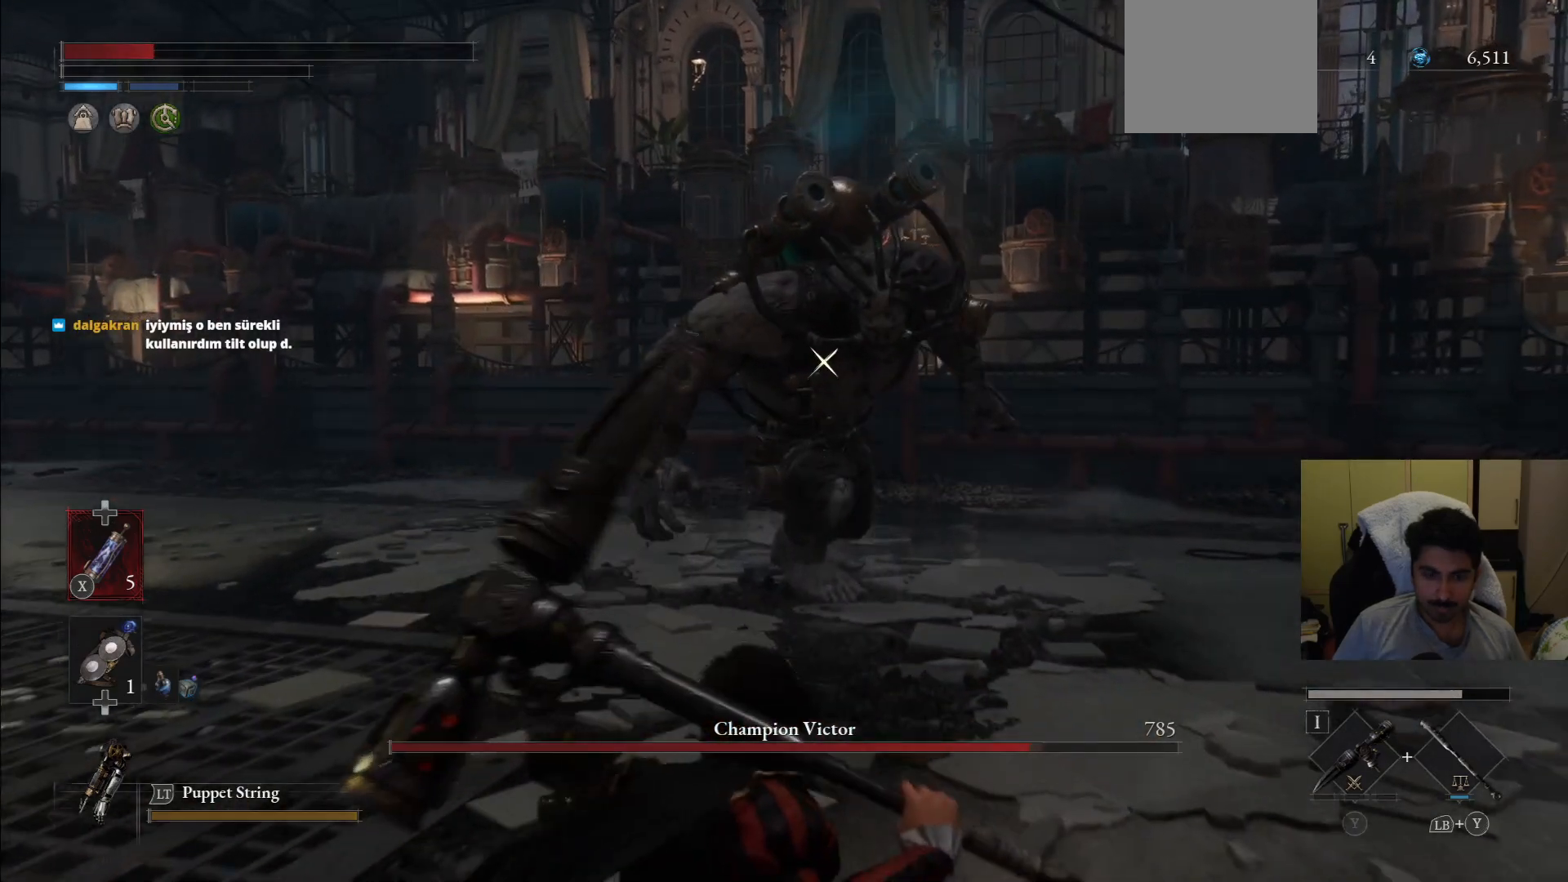
{"buttons": [], "left_stick": "down", "right_stick": "center", "events": [[167, "SQUARE", "down"], [292, "SQUARE", "up"]]}
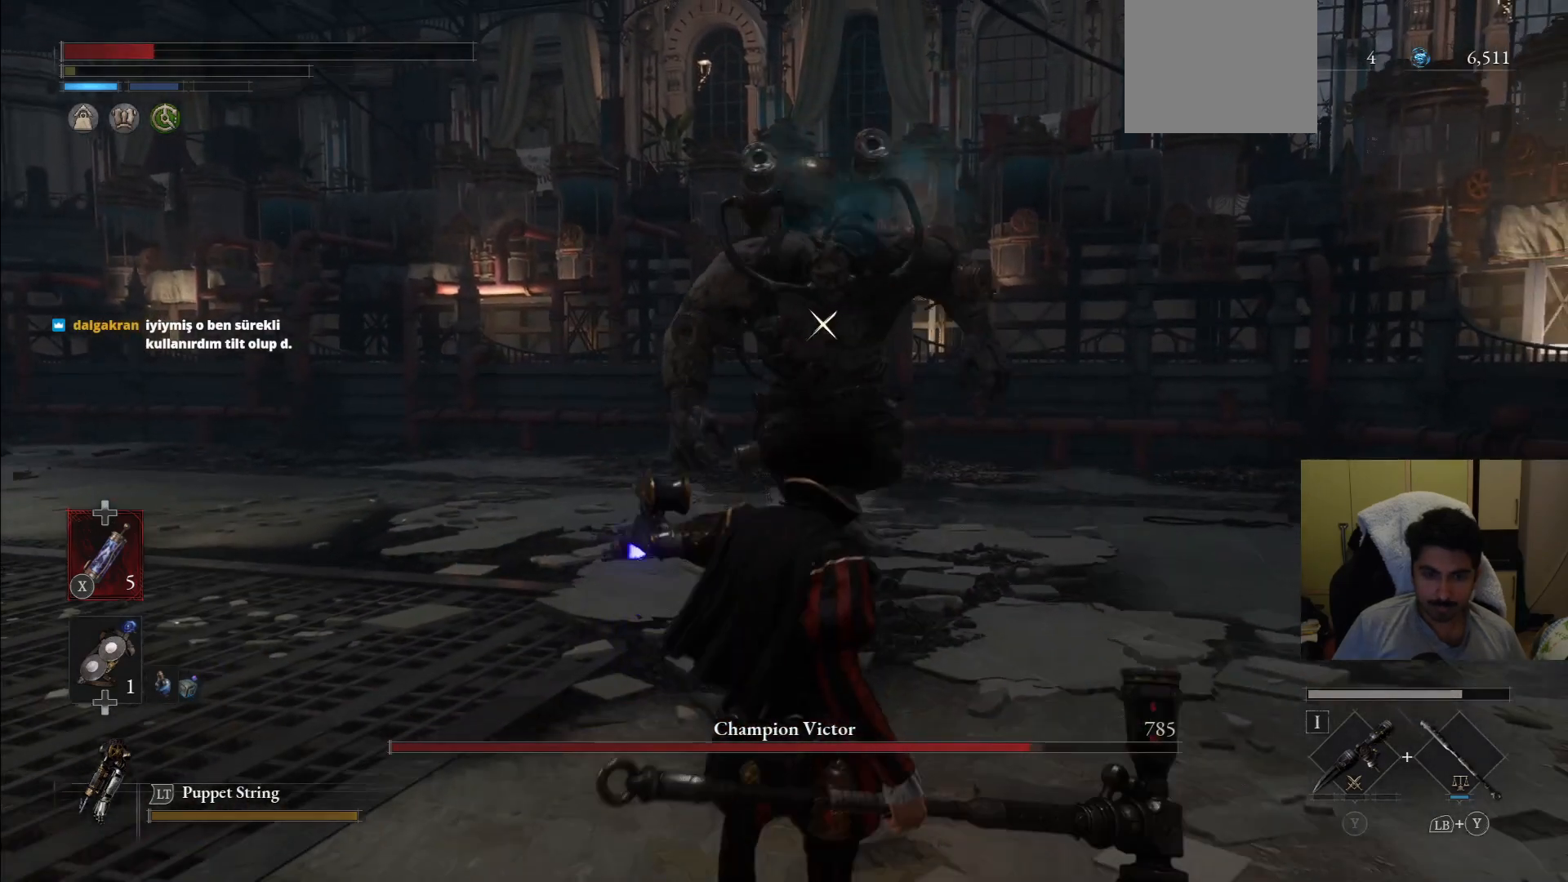
{"buttons": [], "left_stick": "right", "right_stick": "center", "events": [[354, "left_stick", "down-right"], [458, "left_stick", "right"]]}
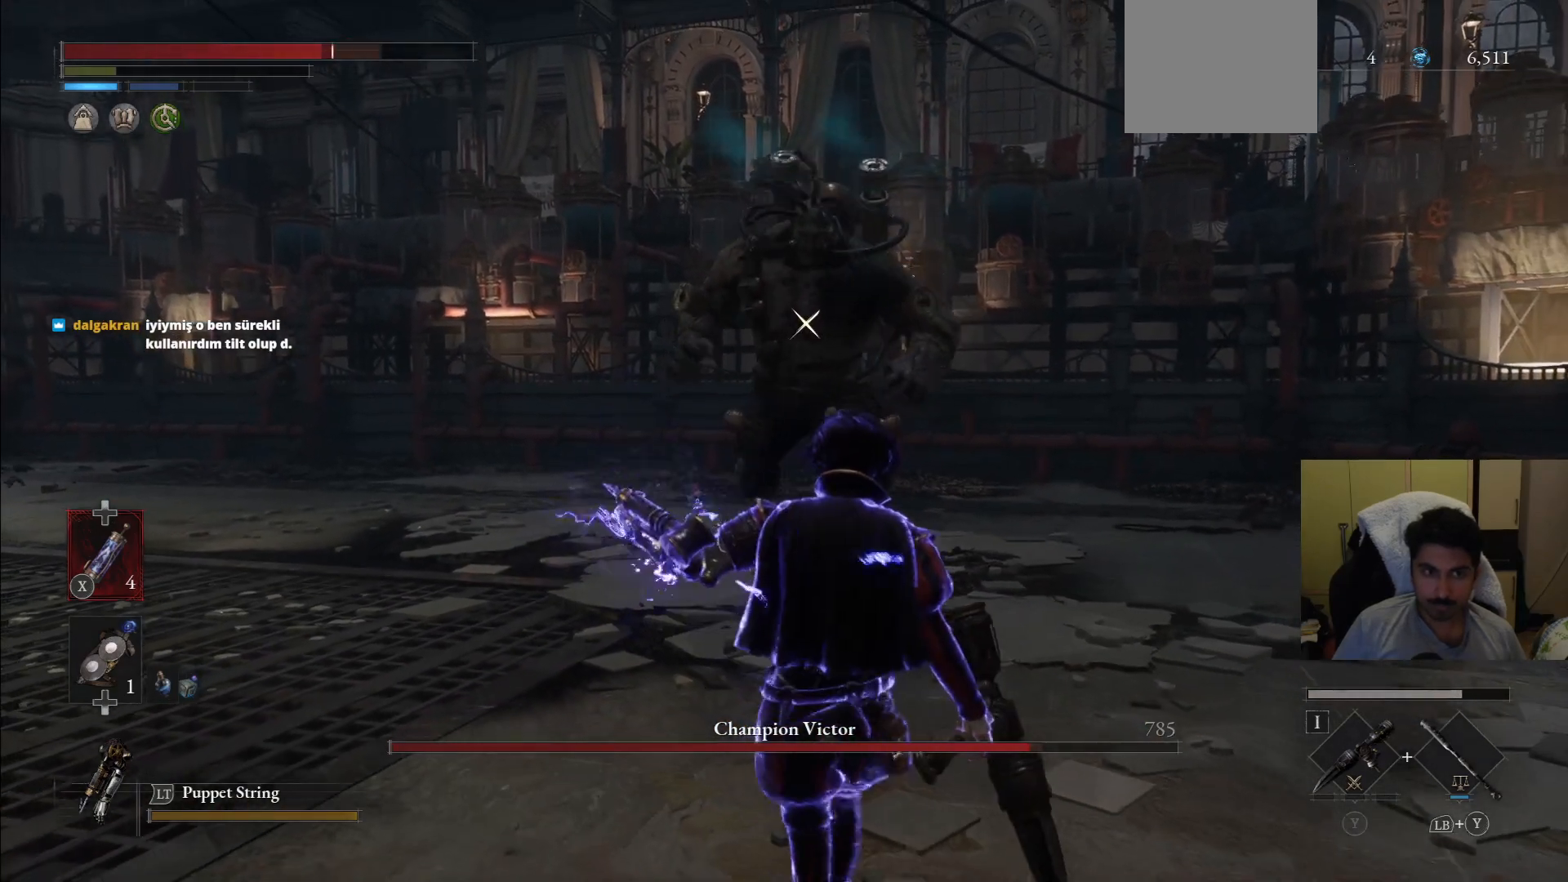
{"buttons": [], "left_stick": "up-right", "right_stick": "center", "events": [[271, "left_stick", "up-right"]]}
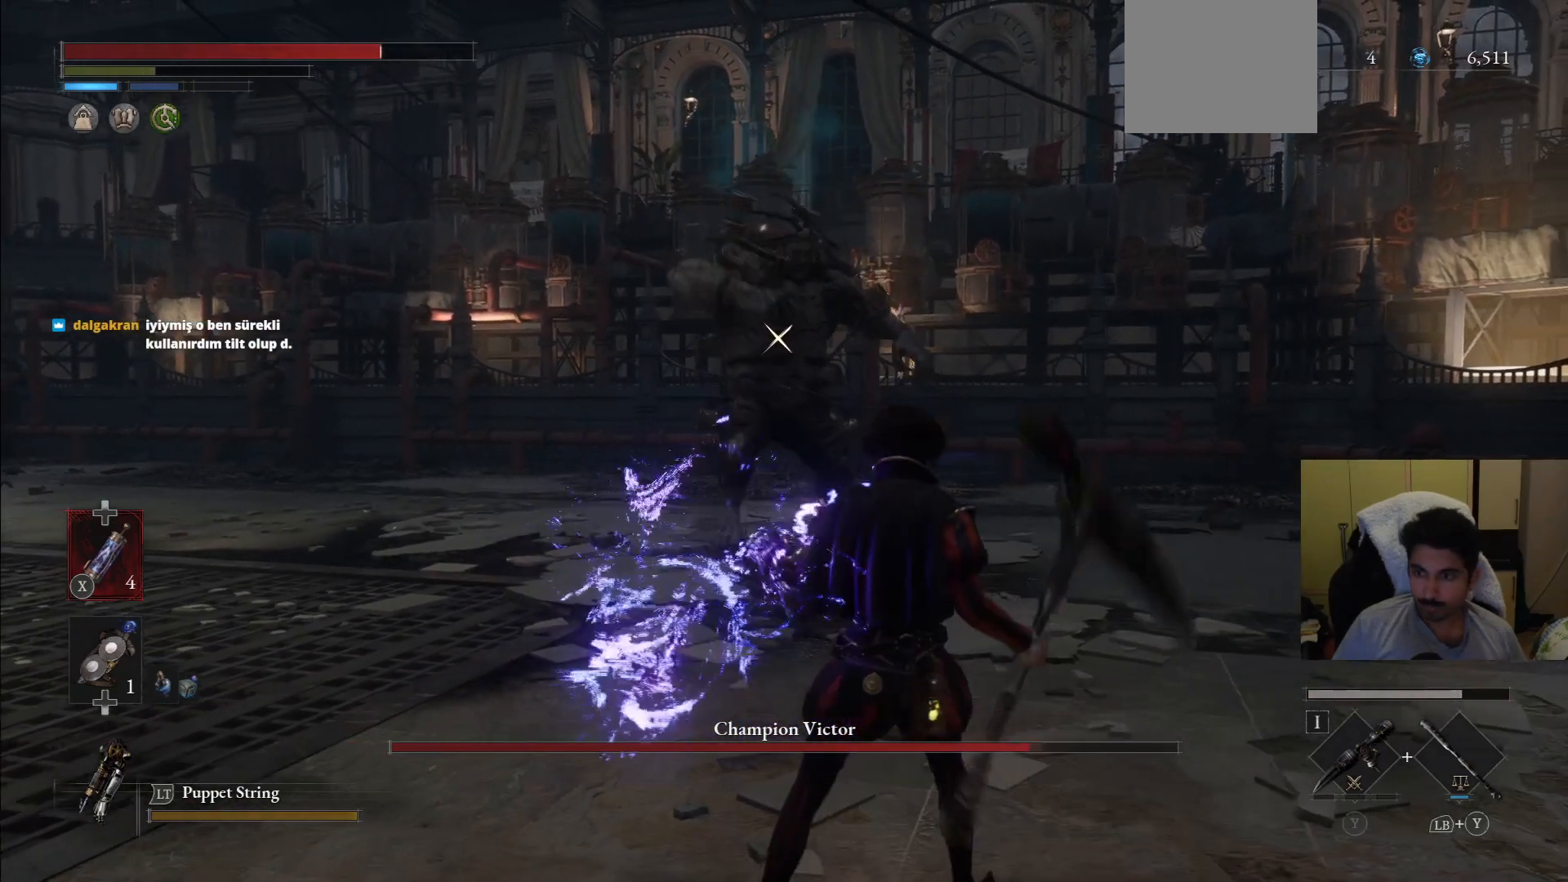
{"buttons": [], "left_stick": "up-right", "right_stick": "center"}
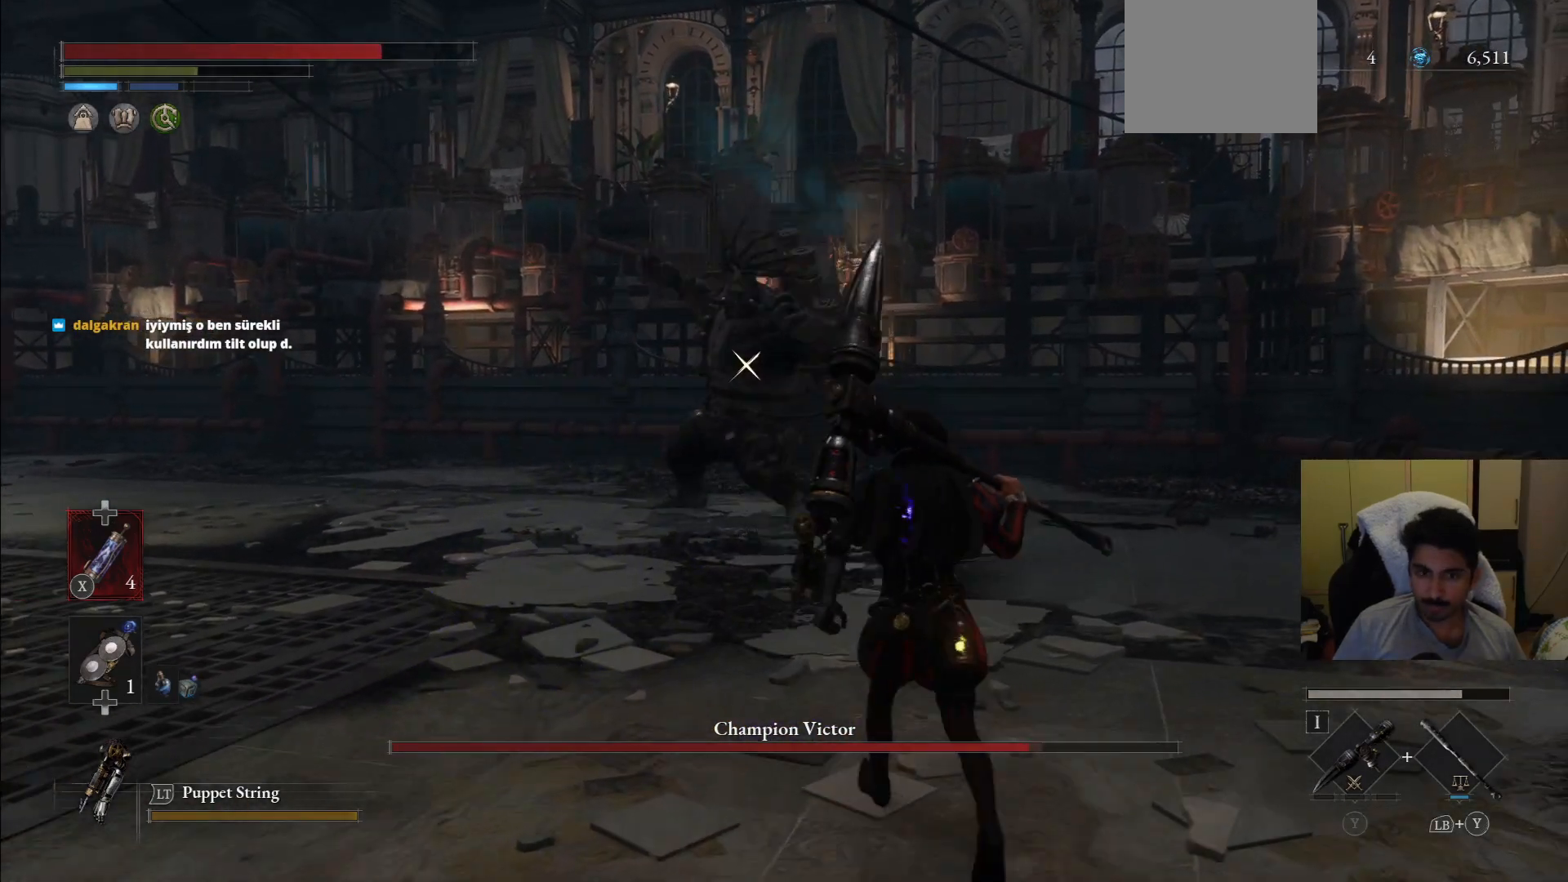
{"buttons": [], "left_stick": "up-right", "right_stick": "center", "events": []}
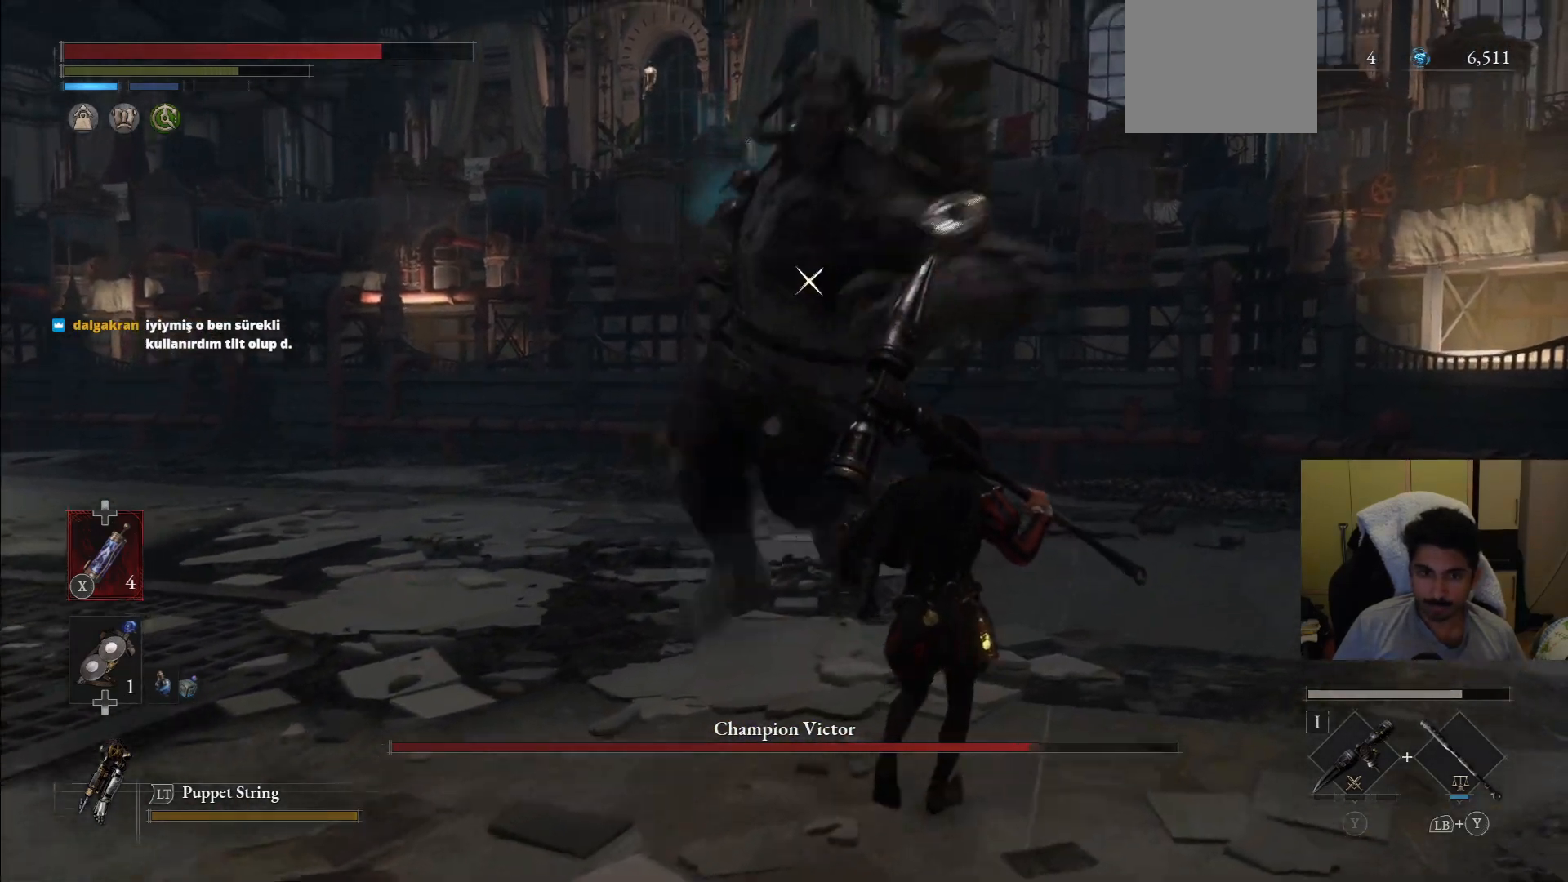
{"buttons": ["L1"], "left_stick": "up-right", "right_stick": "center", "events": [[188, "L1", "down"]]}
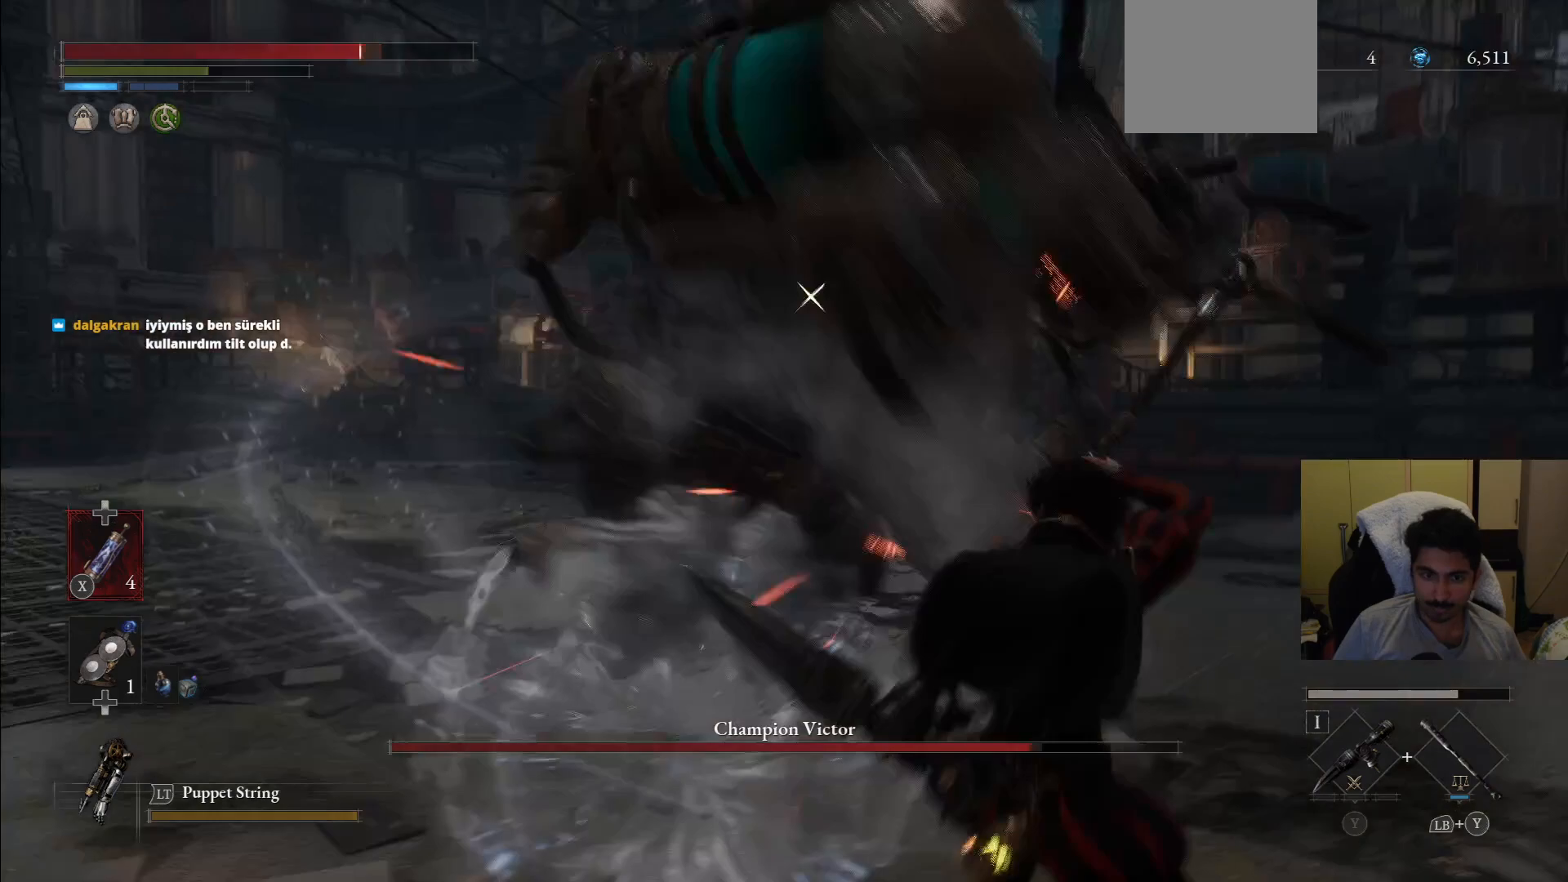
{"buttons": [], "left_stick": "up-right", "right_stick": "center", "events": [[208, "L1", "up"]]}
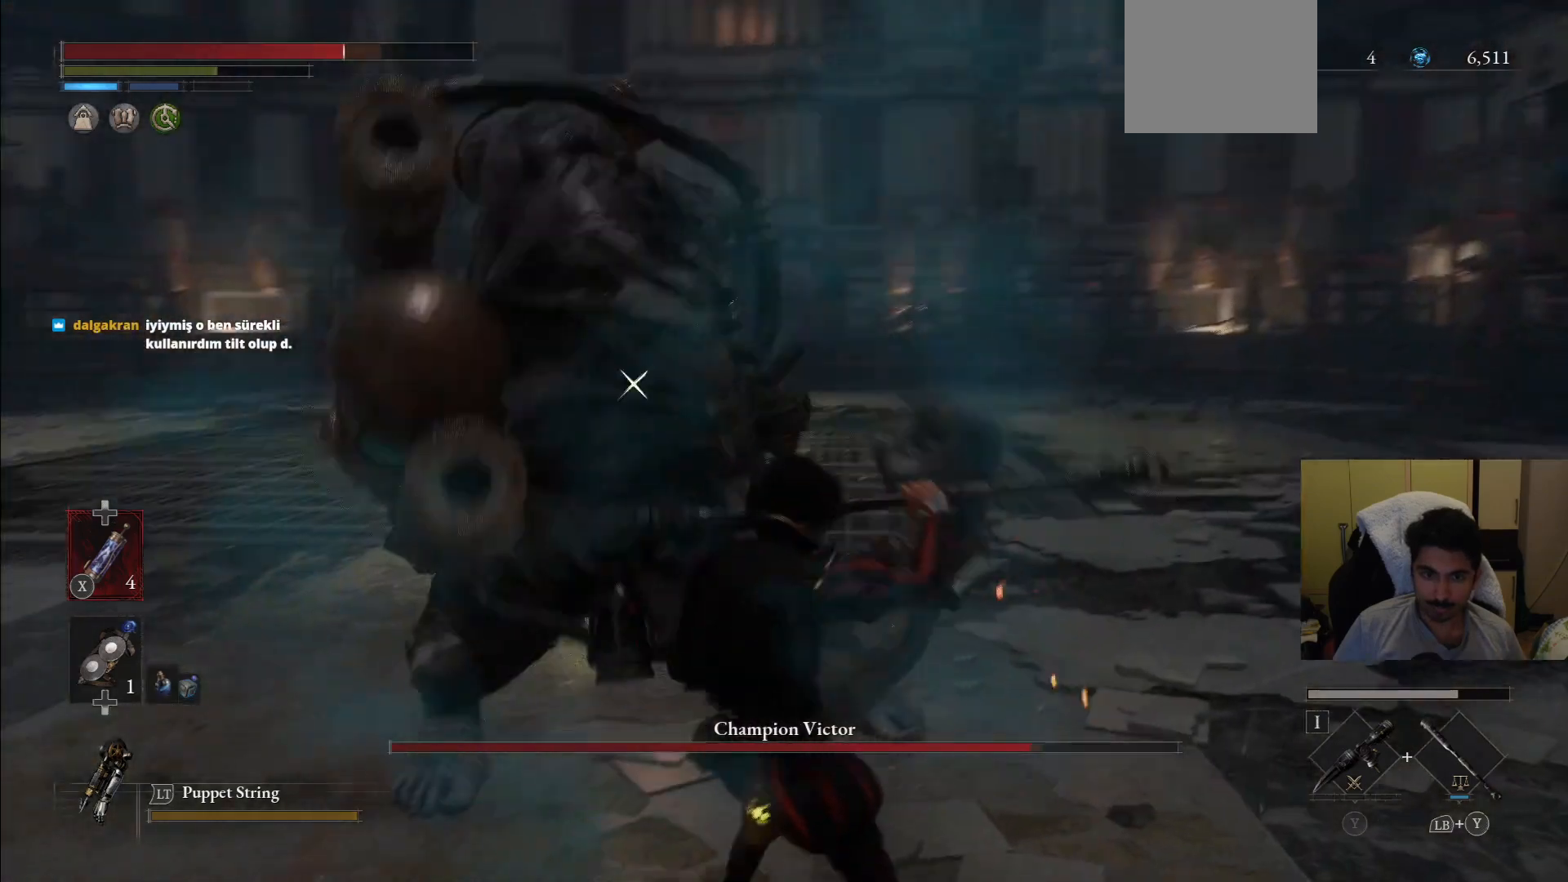
{"buttons": [], "left_stick": "up-right", "right_stick": "center", "events": [[21, "R1", "down"], [21, "R2", "down"], [83, "R2", "up"], [146, "R1", "up"], [333, "left_stick", "up"], [500, "left_stick", "up-right"]]}
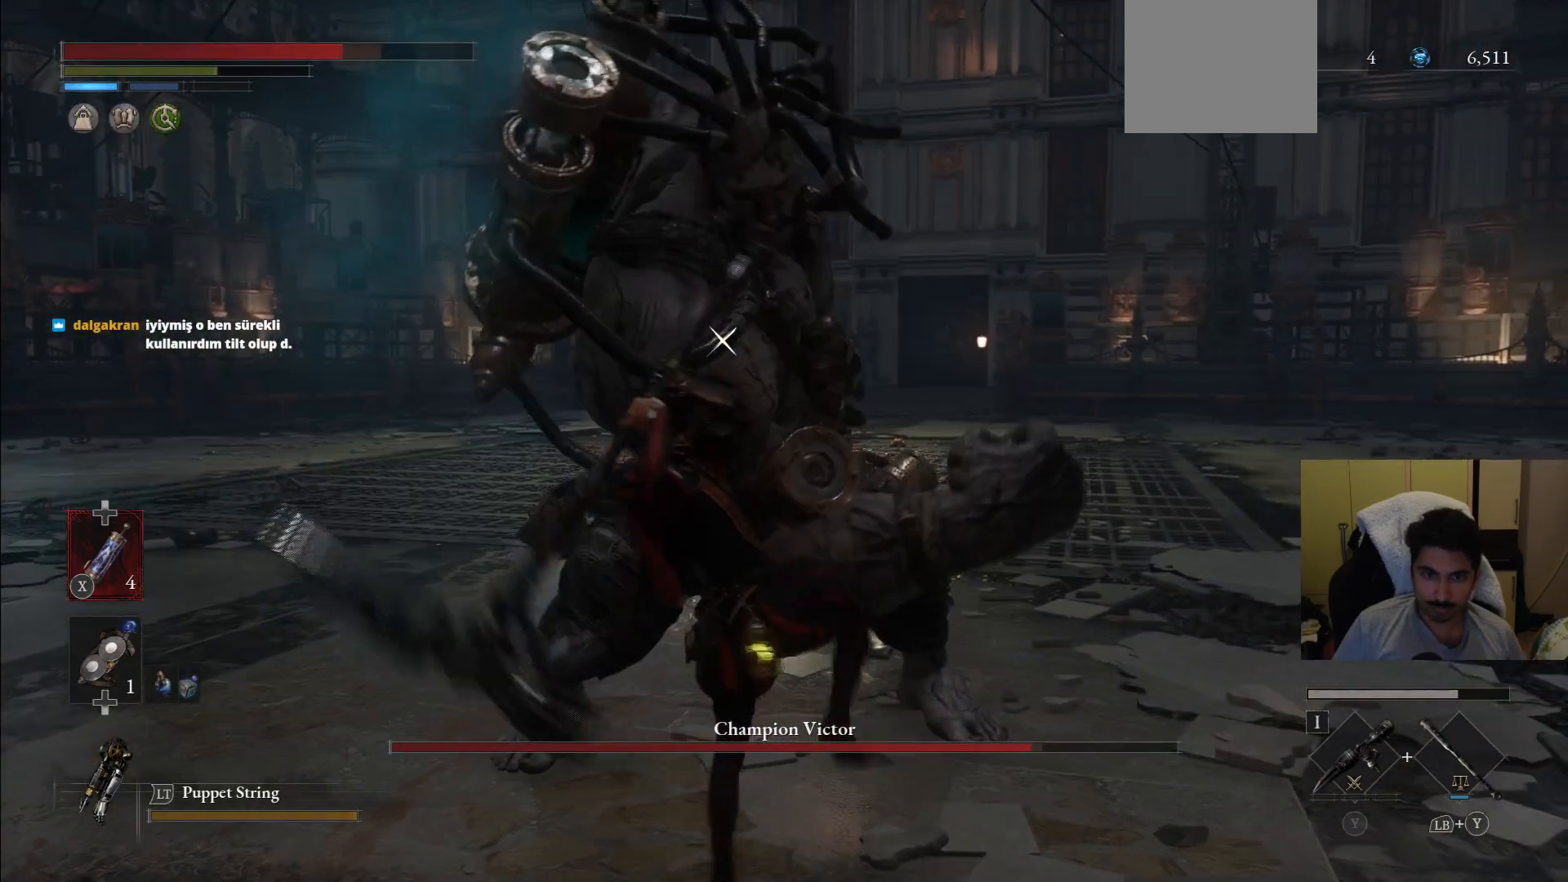
{"buttons": ["L1"], "left_stick": "right", "right_stick": "center", "events": [[250, "left_stick", "right"], [417, "L1", "down"]]}
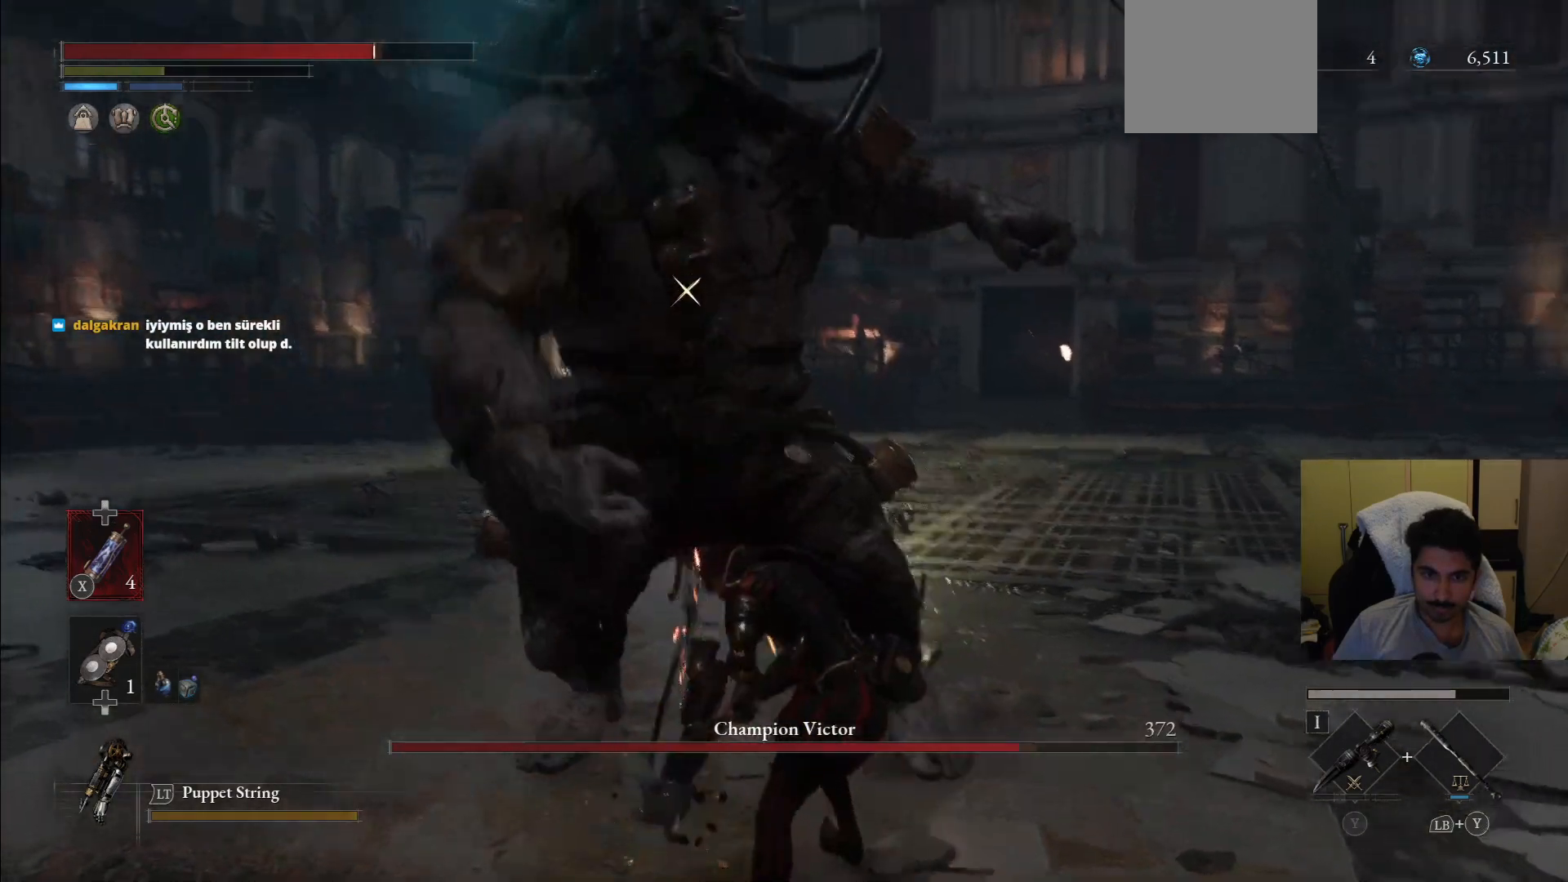
{"buttons": [], "left_stick": "right", "right_stick": "center"}
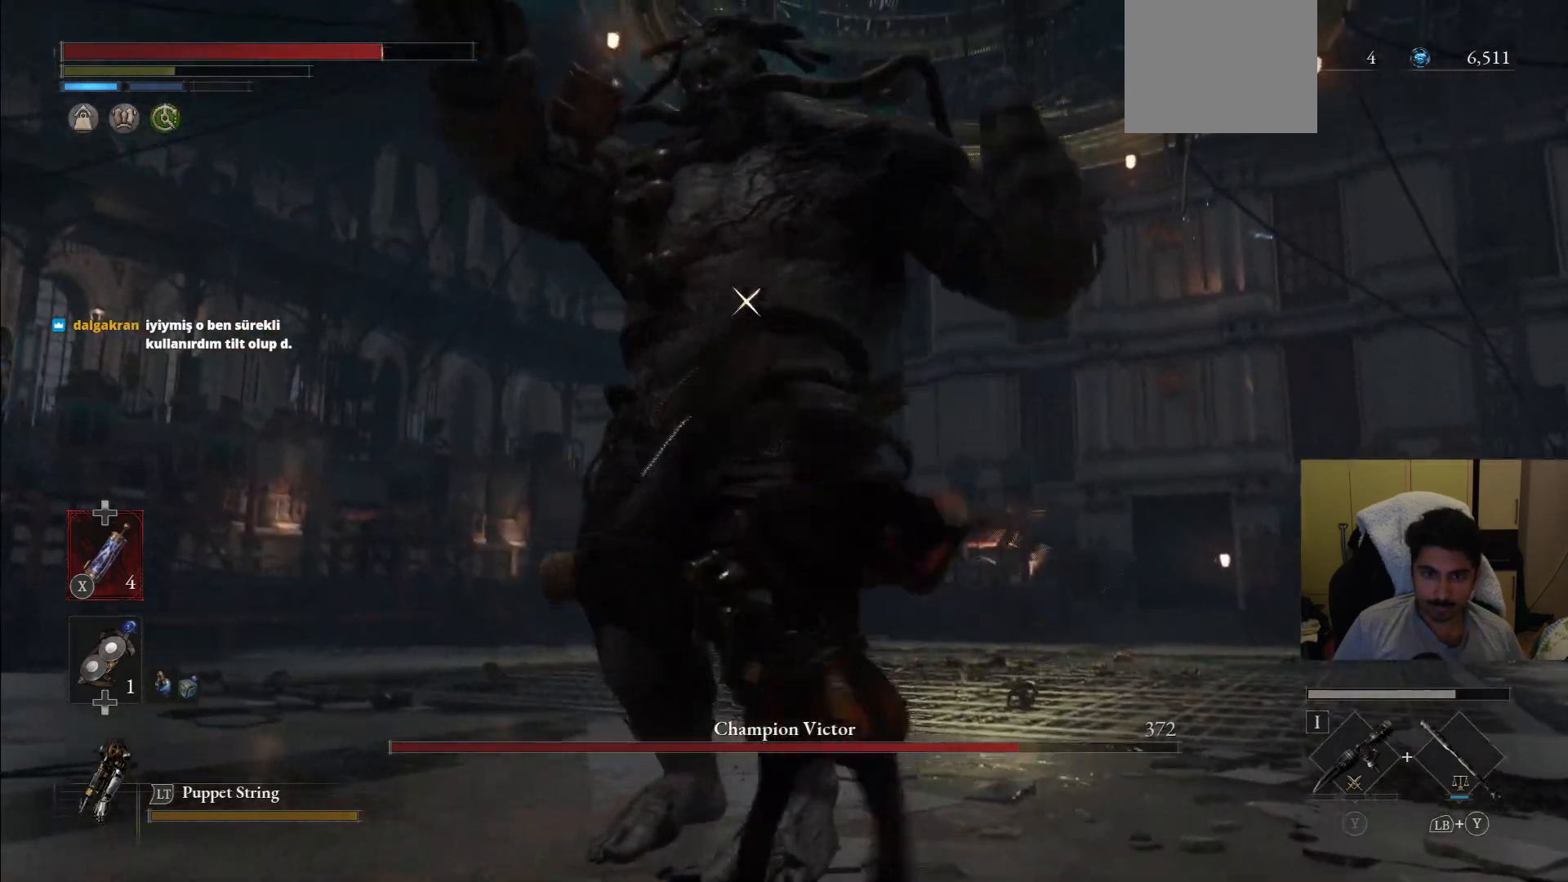
{"buttons": [], "left_stick": "up-right", "right_stick": "center", "events": [[396, "left_stick", "up-right"]]}
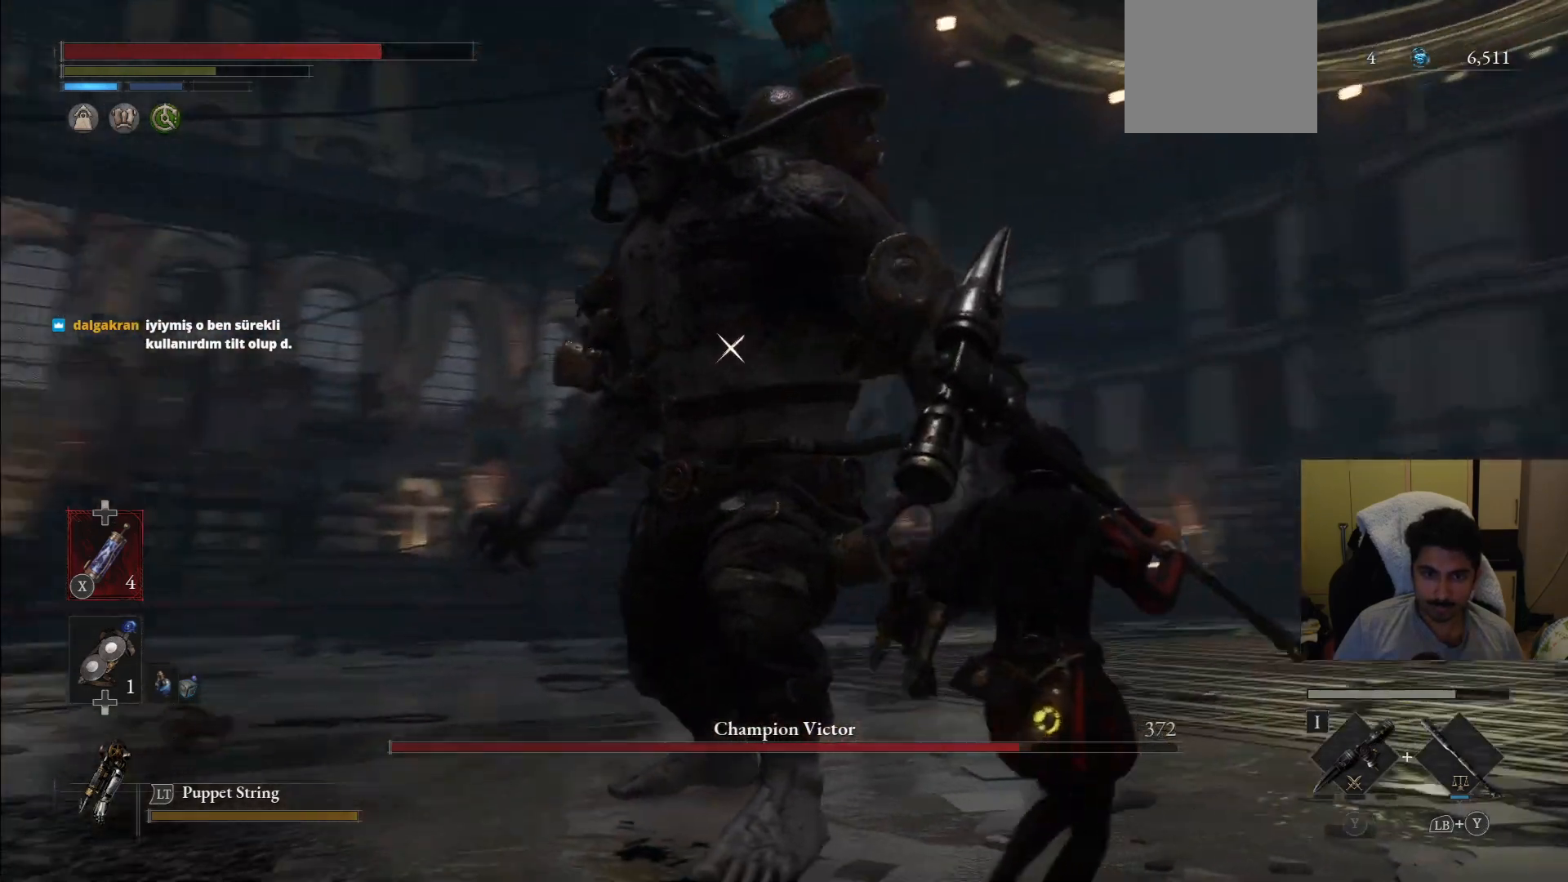
{"buttons": [], "left_stick": "right", "right_stick": "center", "events": [[42, "R1", "down"], [208, "R1", "up"], [333, "left_stick", "center"], [500, "left_stick", "right"]]}
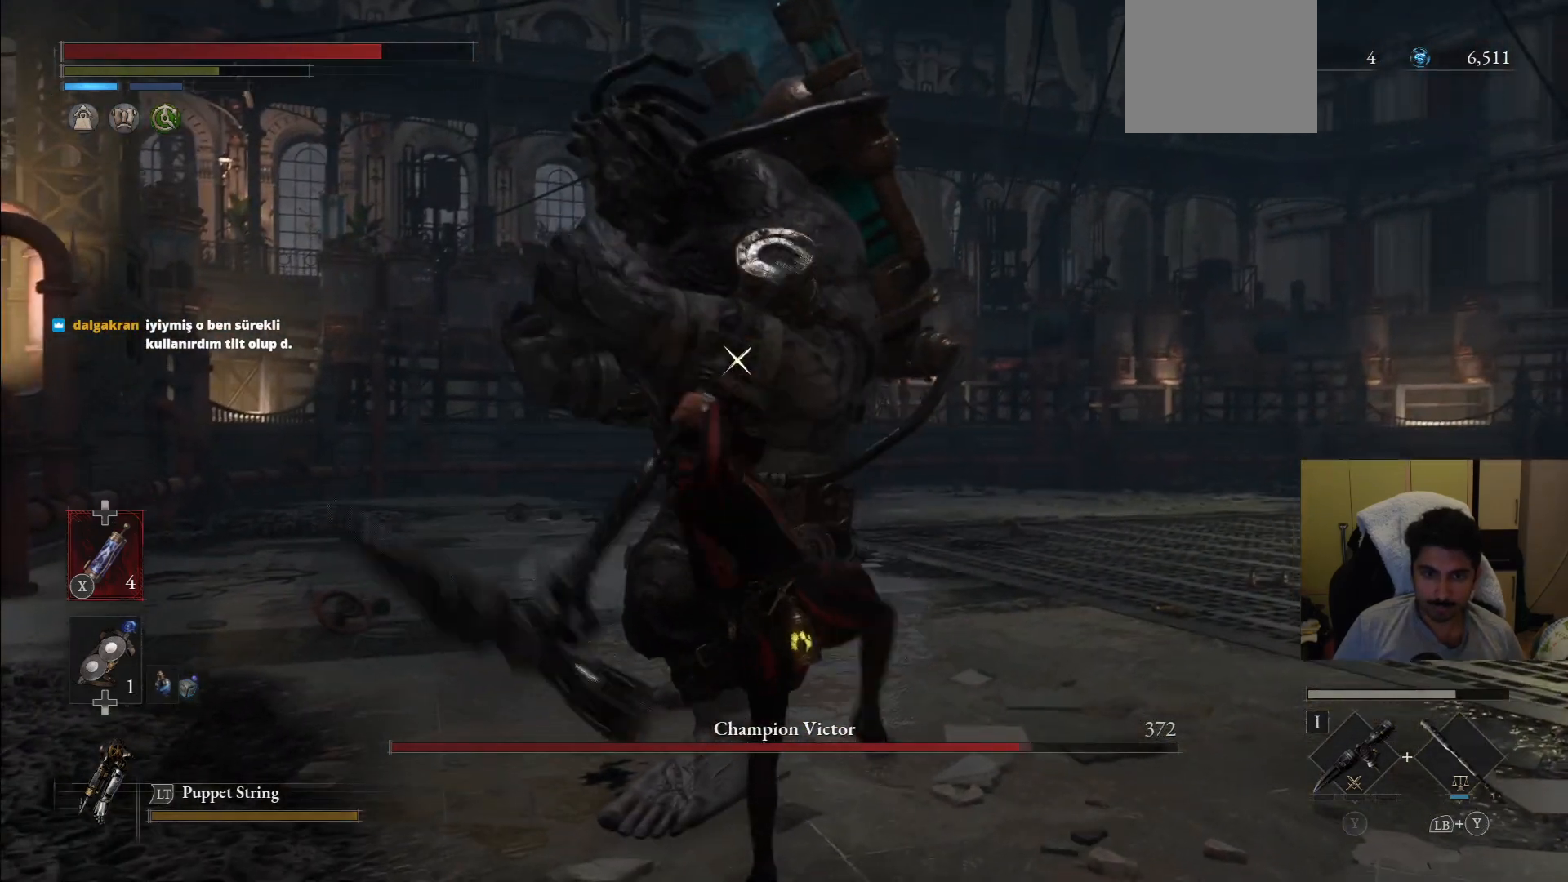
{"buttons": [], "left_stick": "right", "right_stick": "center", "events": []}
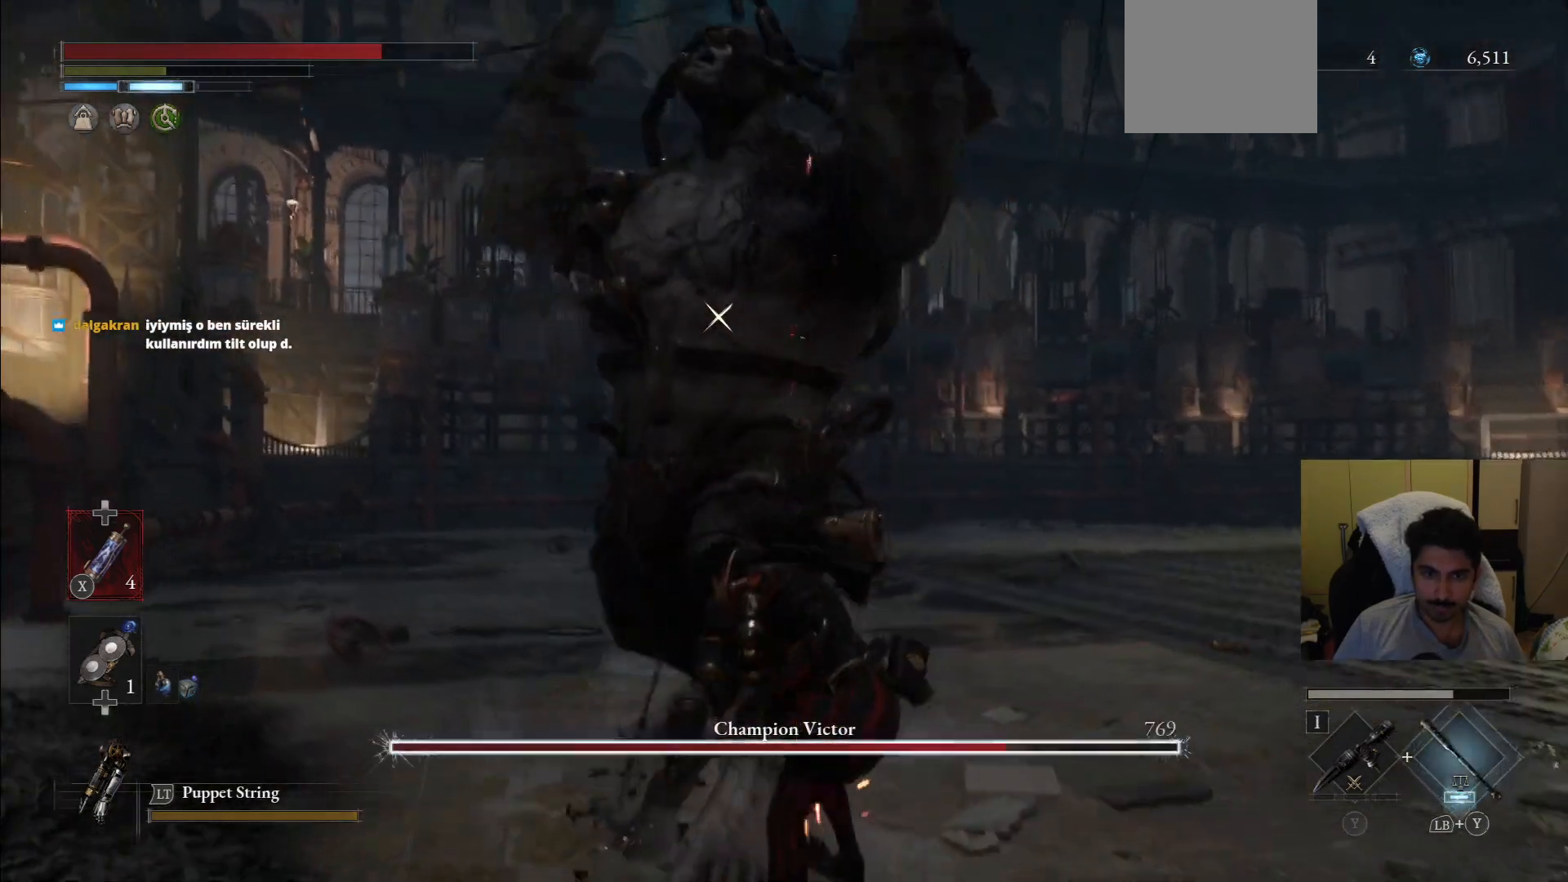
{"buttons": ["L1"], "left_stick": "right", "right_stick": "center", "events": [[229, "L1", "down"]]}
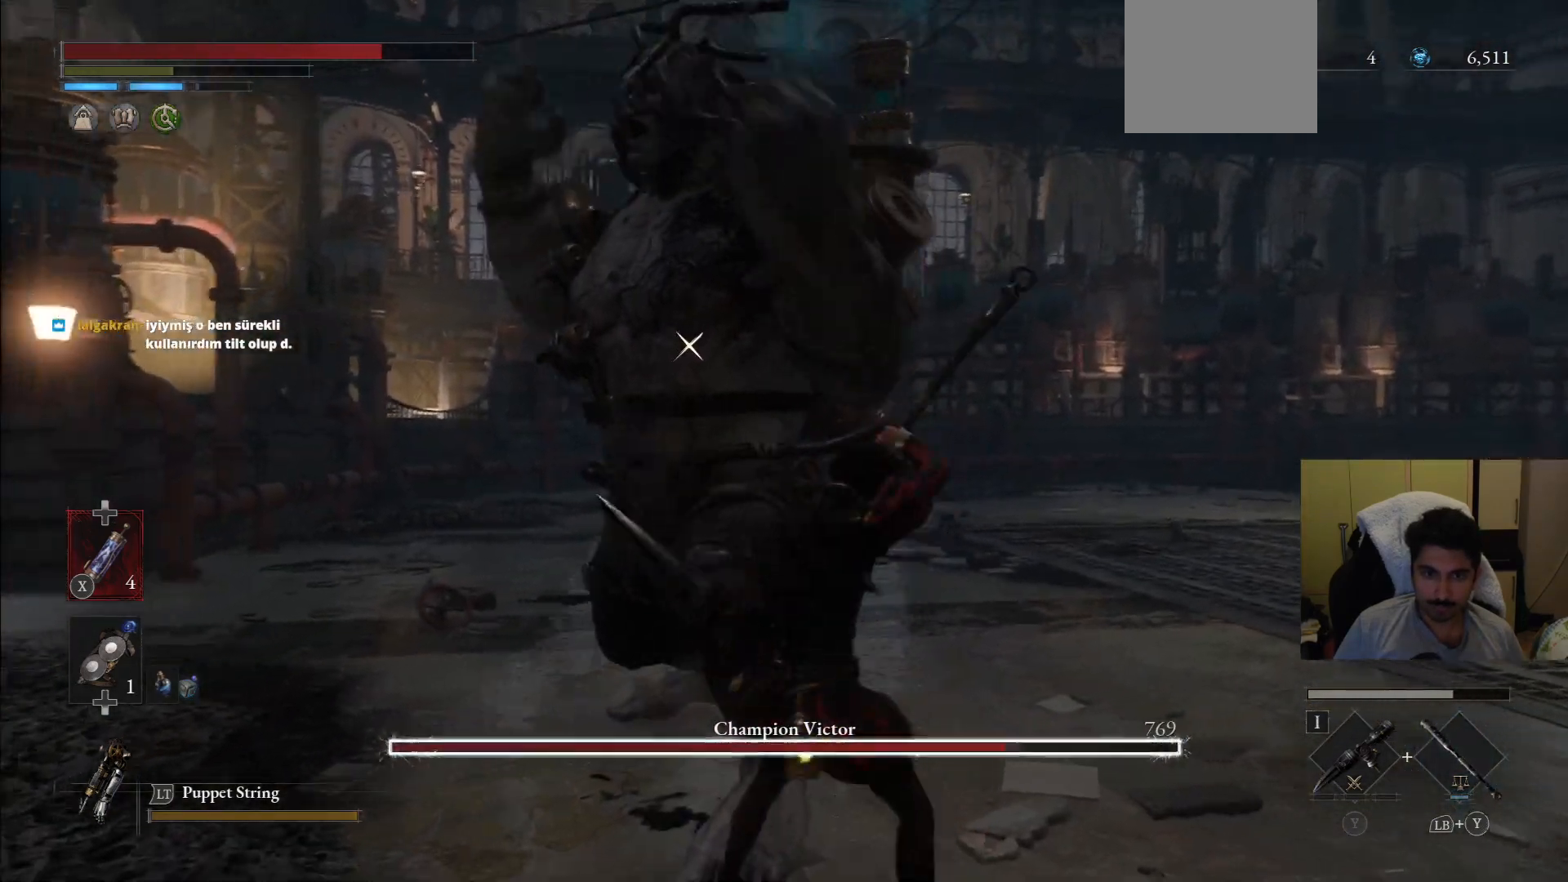
{"buttons": [], "left_stick": "right", "right_stick": "center", "events": [[312, "L1", "up"]]}
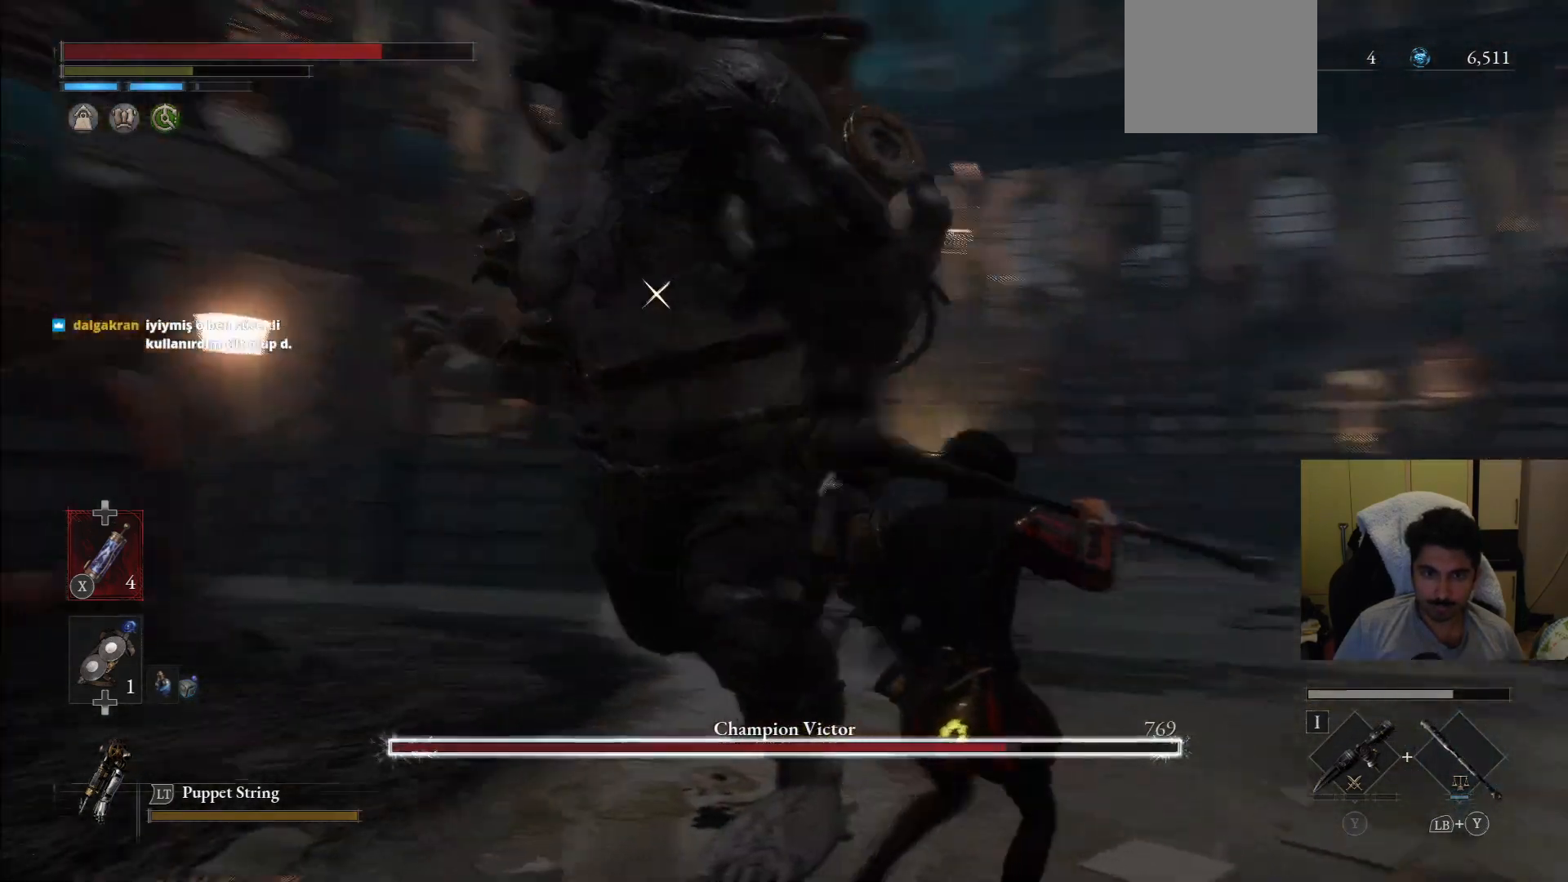
{"buttons": ["L1"], "left_stick": "up-right", "right_stick": "center", "events": [[21, "left_stick", "up-right"], [271, "L1", "down"]]}
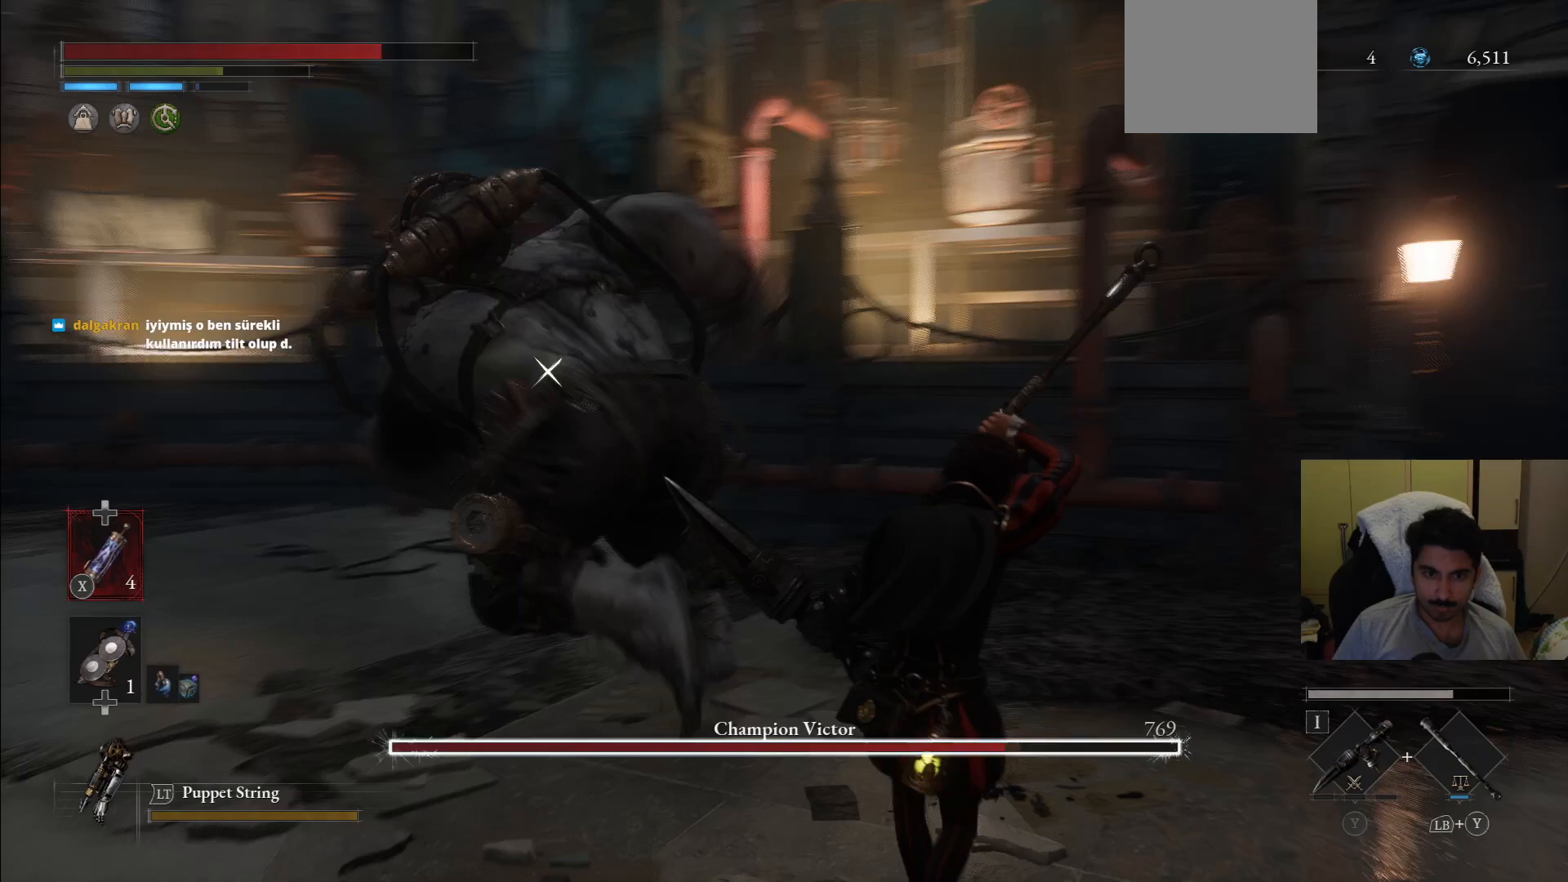
{"buttons": ["CIRCLE"], "left_stick": "up", "right_stick": "center", "events": [[83, "L1", "up"], [396, "CIRCLE", "down"], [396, "left_stick", "up"]]}
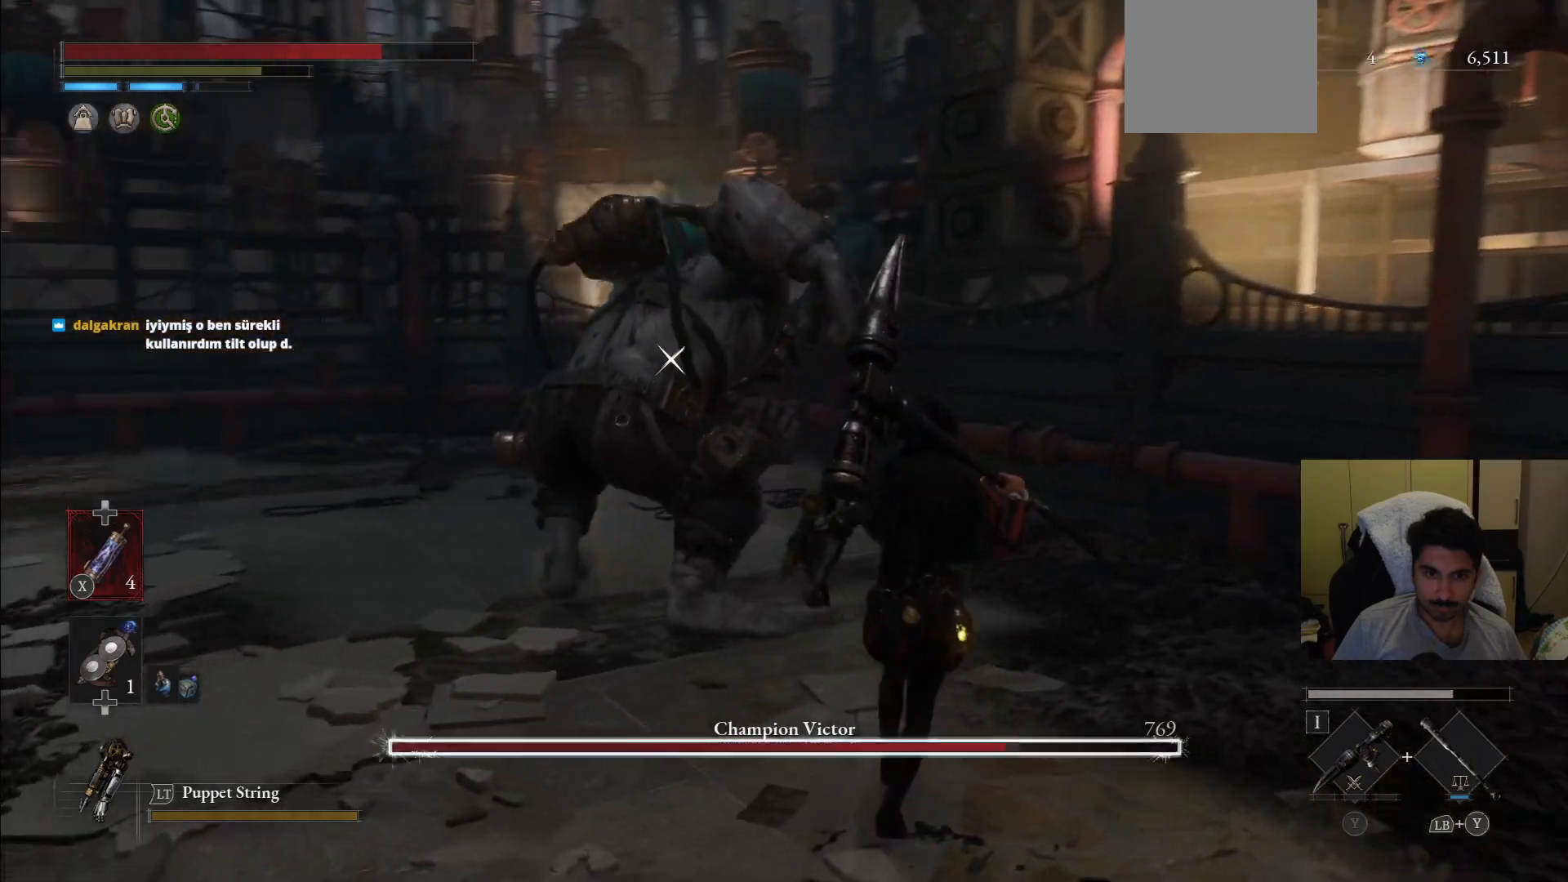
{"buttons": ["CIRCLE", "R2"], "left_stick": "up", "right_stick": "center", "events": [[417, "R2", "down"]]}
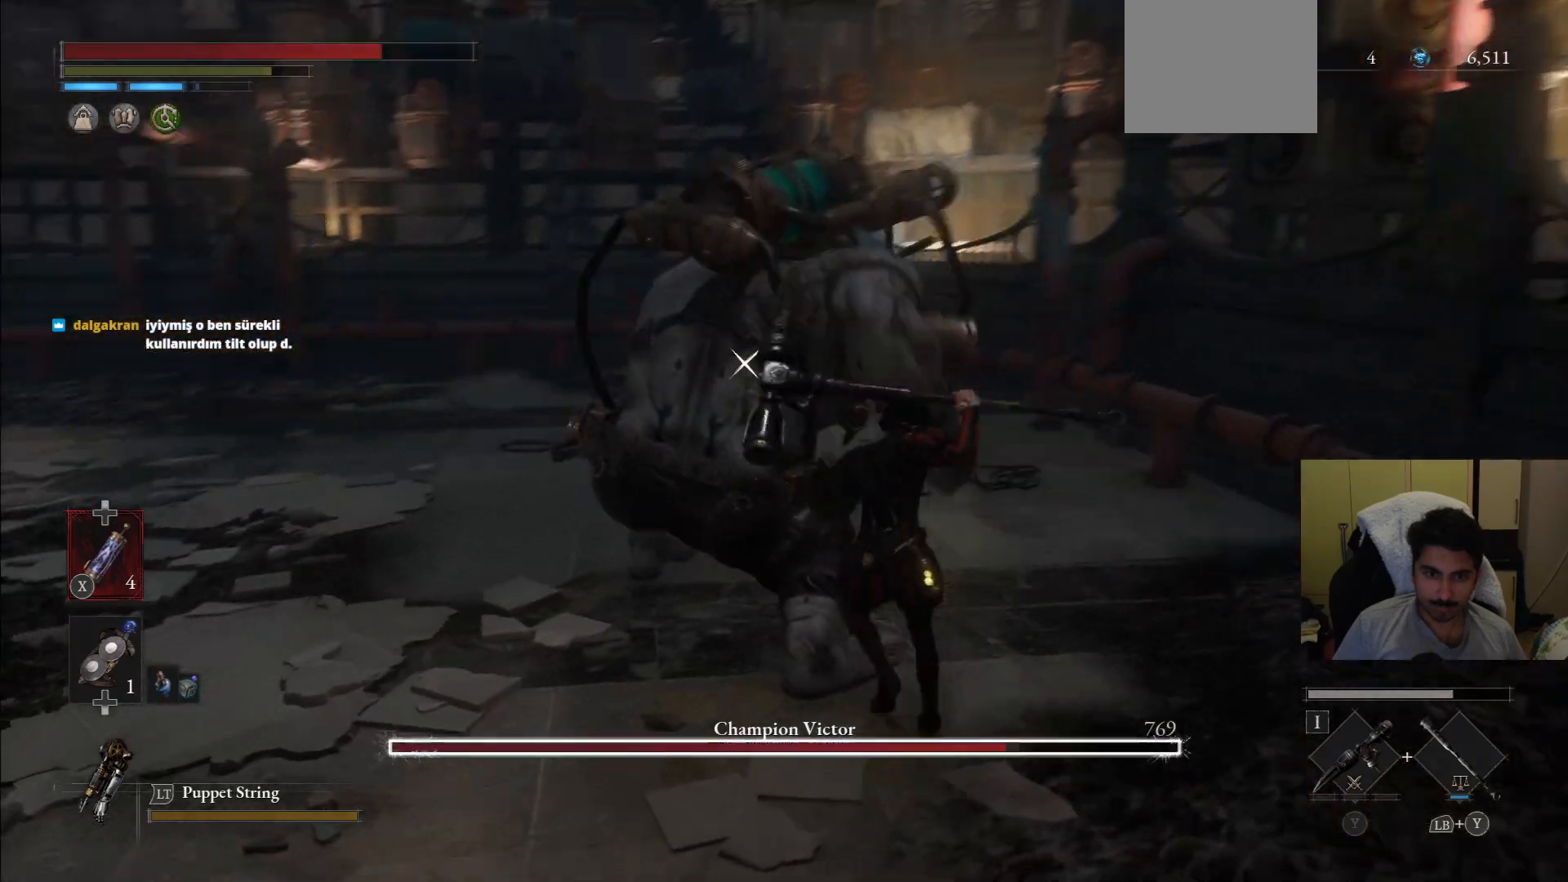
{"buttons": ["CIRCLE", "R2"], "left_stick": "up", "right_stick": "center", "events": []}
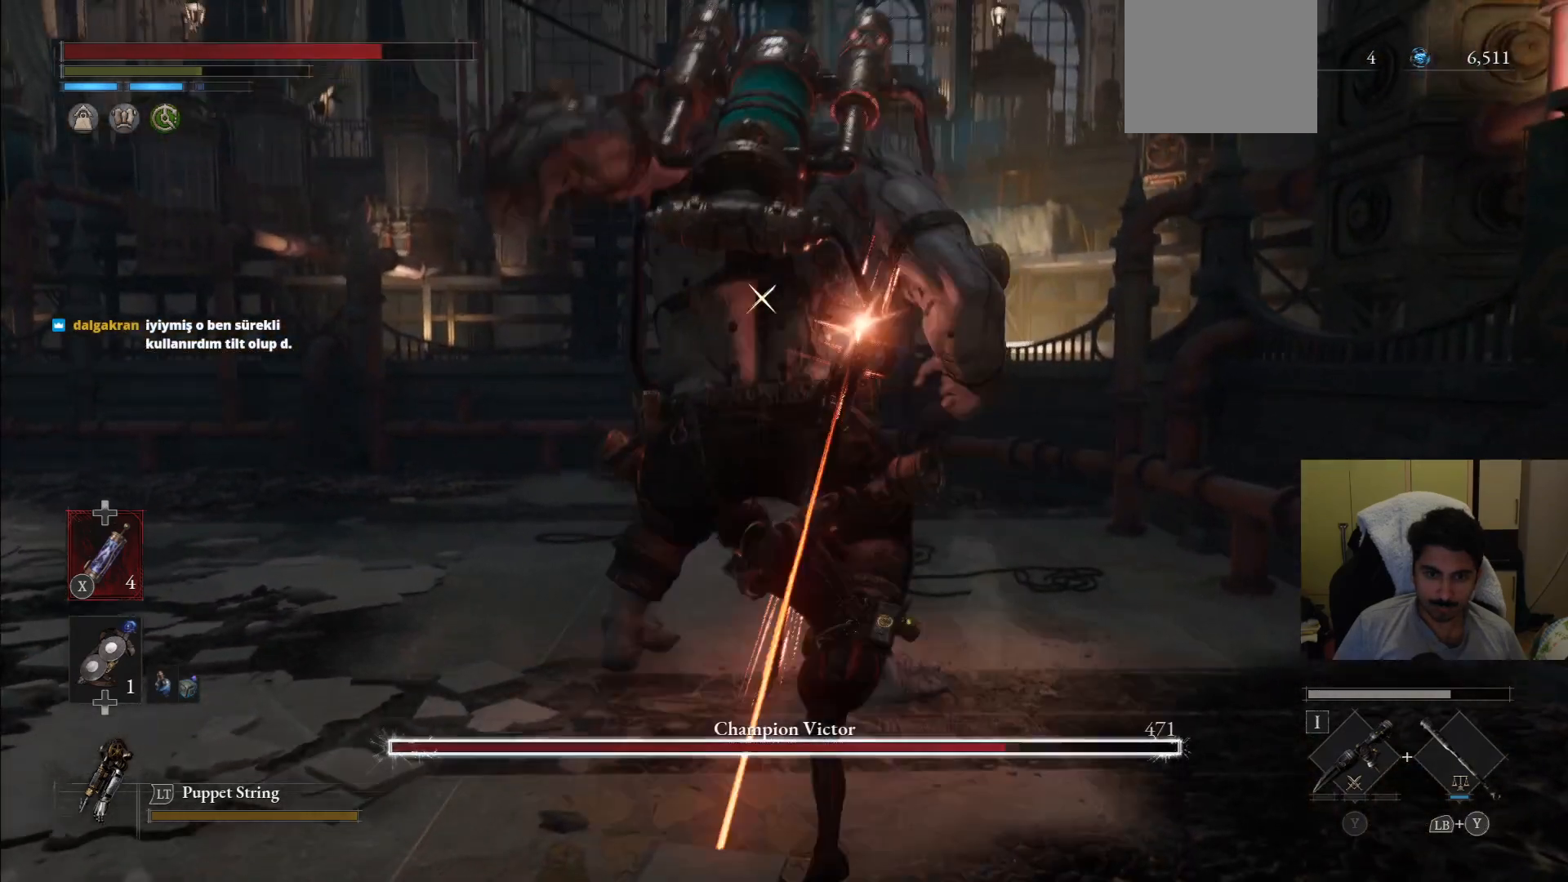
{"buttons": ["CIRCLE", "R2"], "left_stick": "up", "right_stick": "center", "events": []}
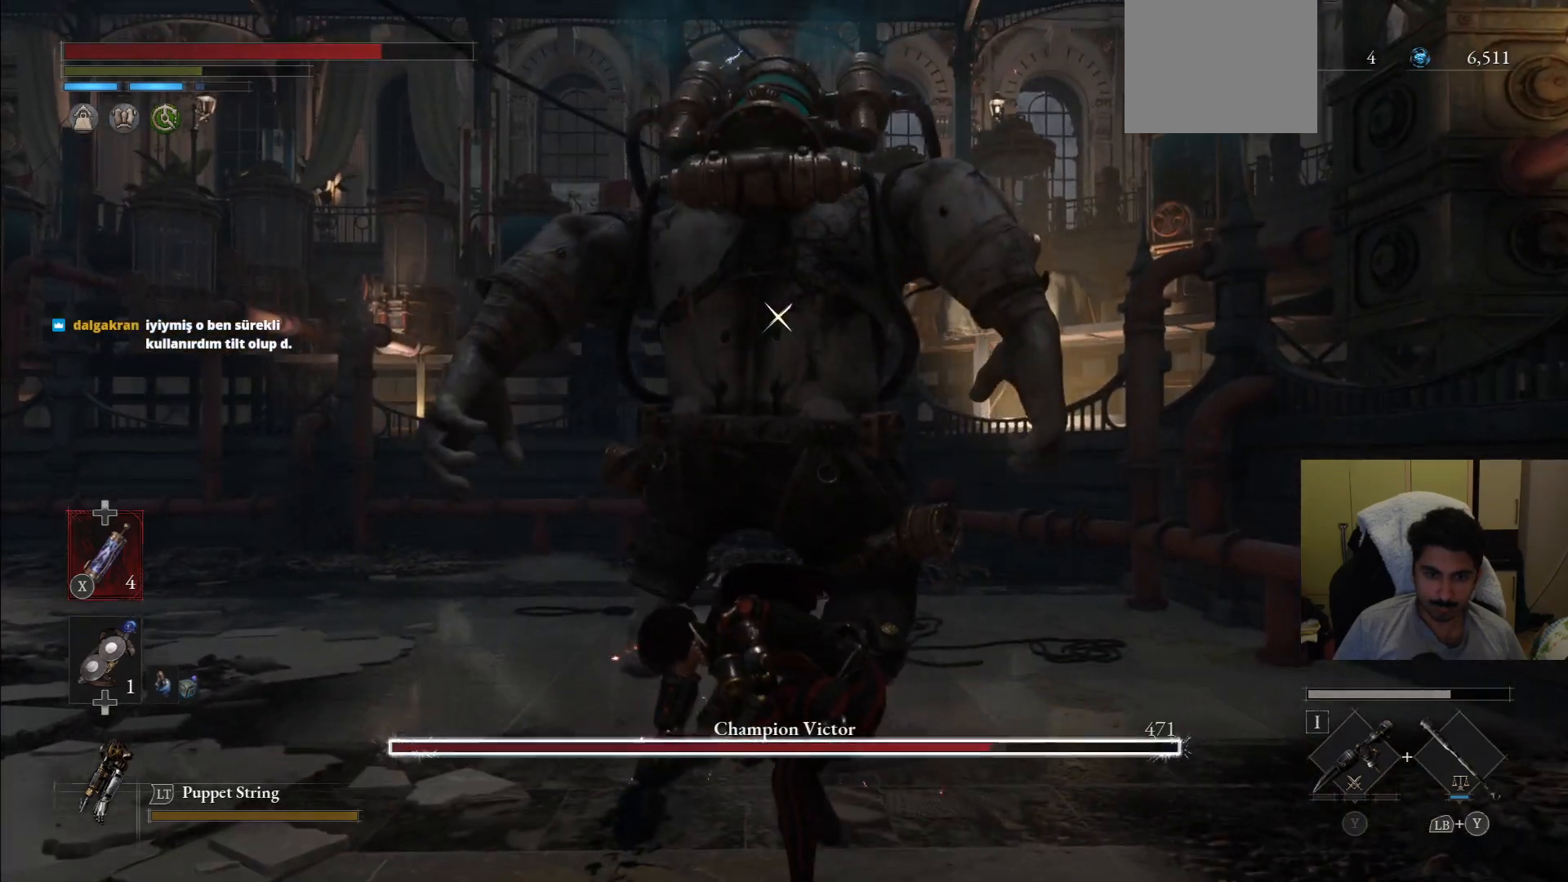
{"buttons": ["R2"], "left_stick": "up", "right_stick": "center", "events": [[83, "CIRCLE", "up"]]}
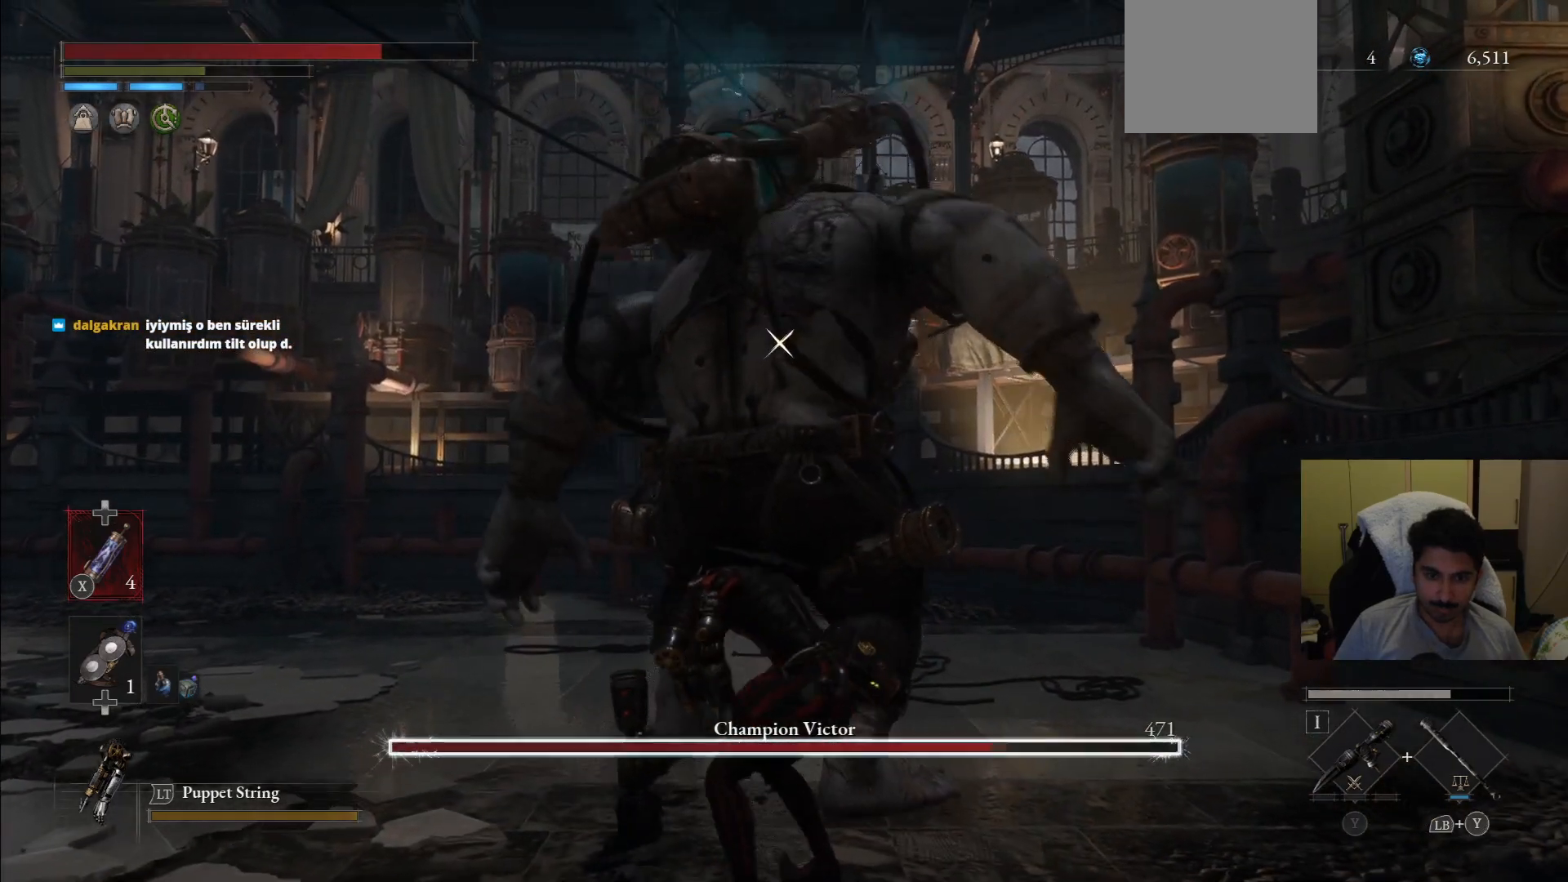
{"buttons": ["R2"], "left_stick": "up", "right_stick": "center", "events": []}
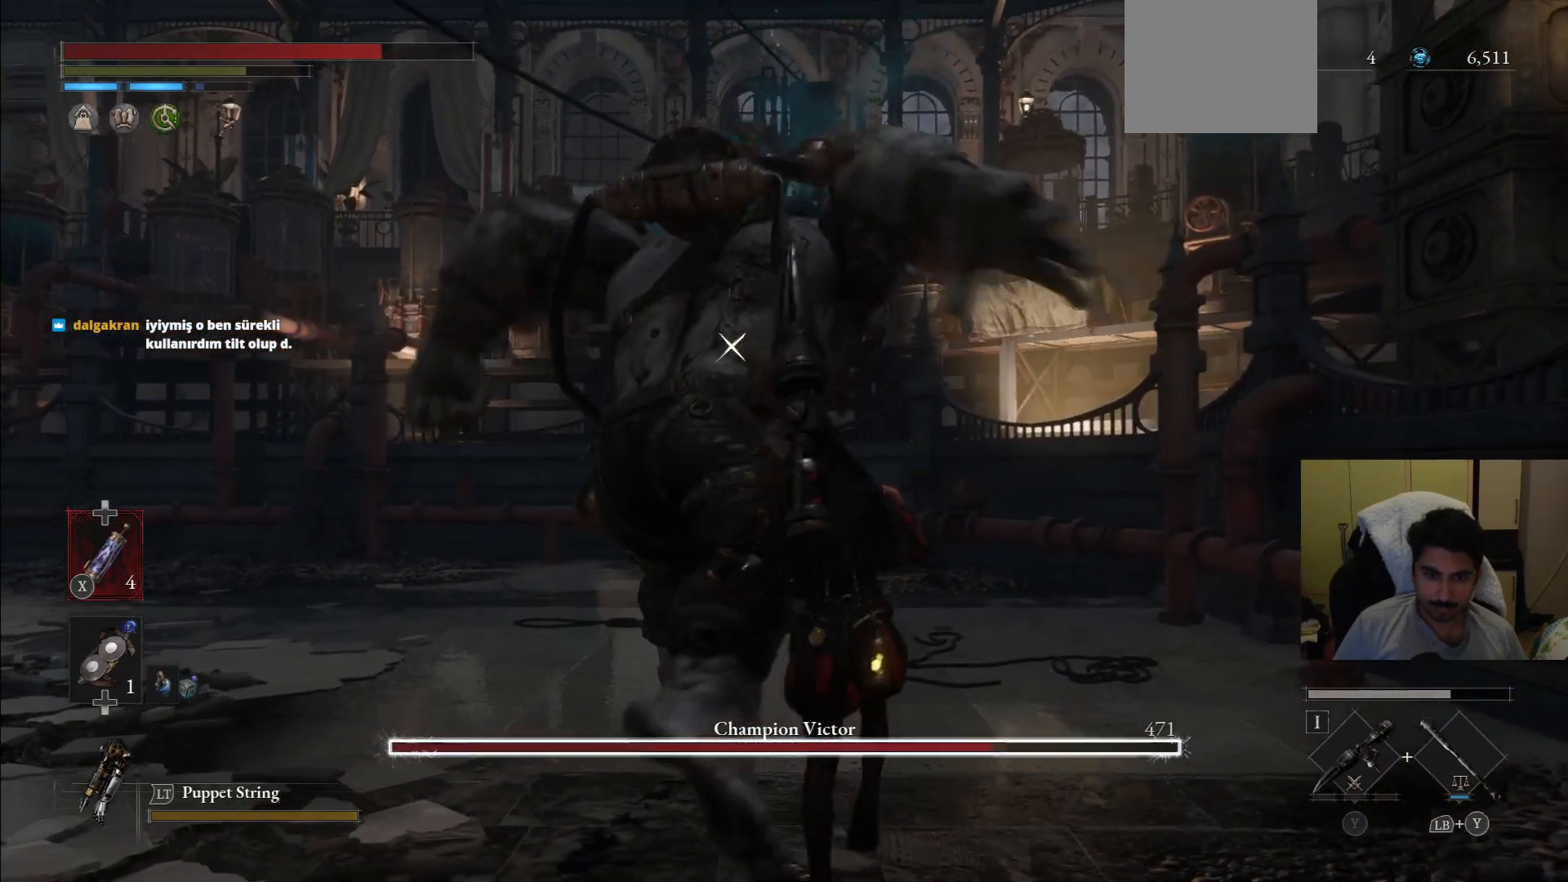
{"buttons": ["L1", "R2"], "left_stick": "up", "right_stick": "center", "events": [[125, "R2", "up"], [188, "R2", "down"], [479, "L1", "down"]]}
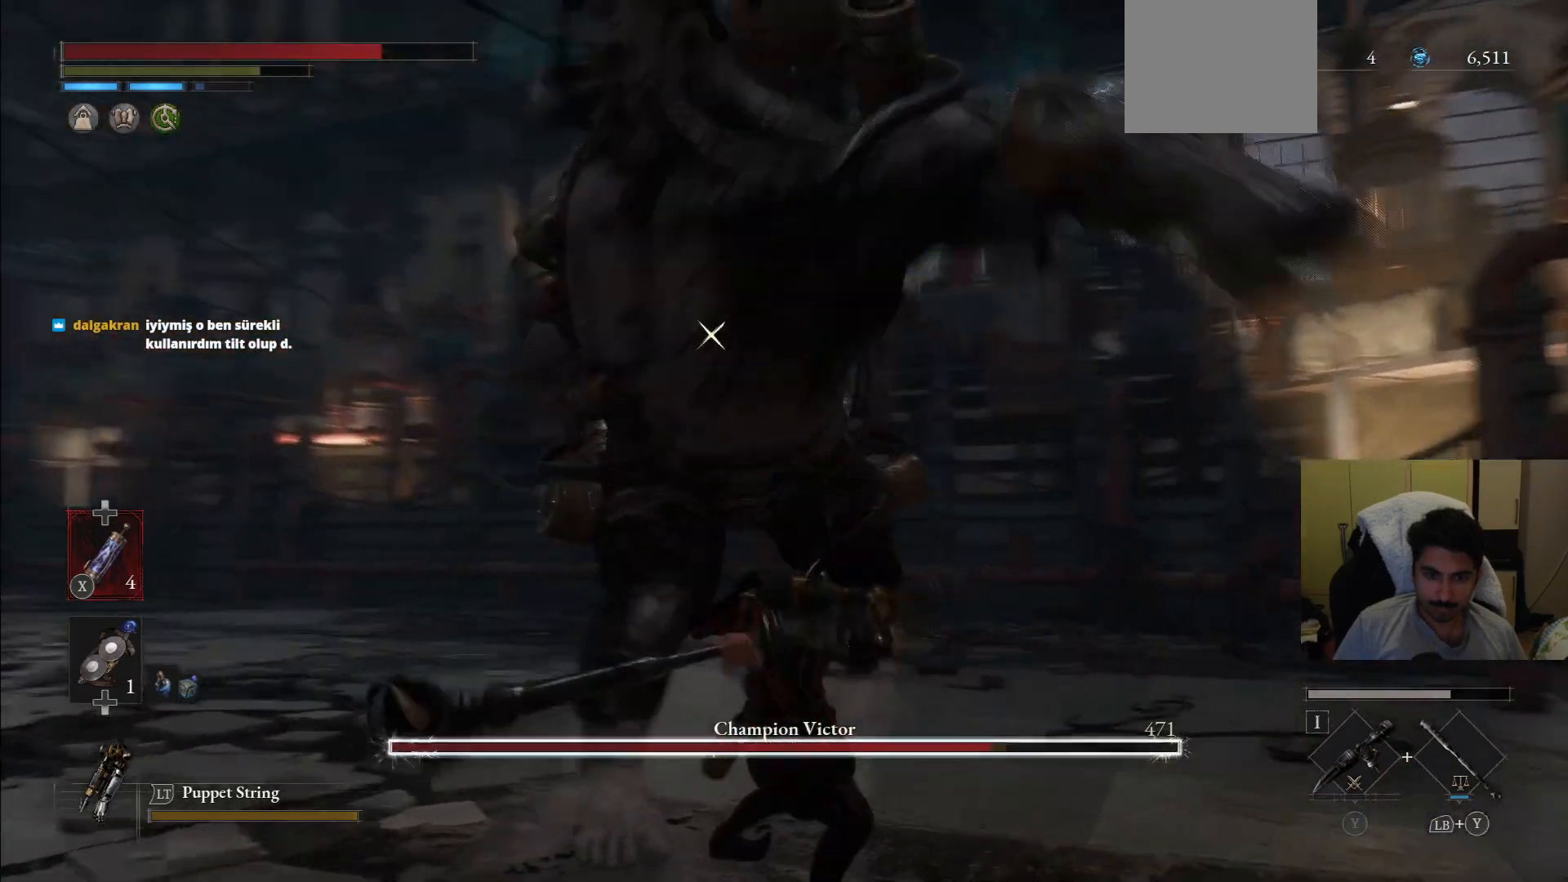
{"buttons": [], "left_stick": "up-right", "right_stick": "center"}
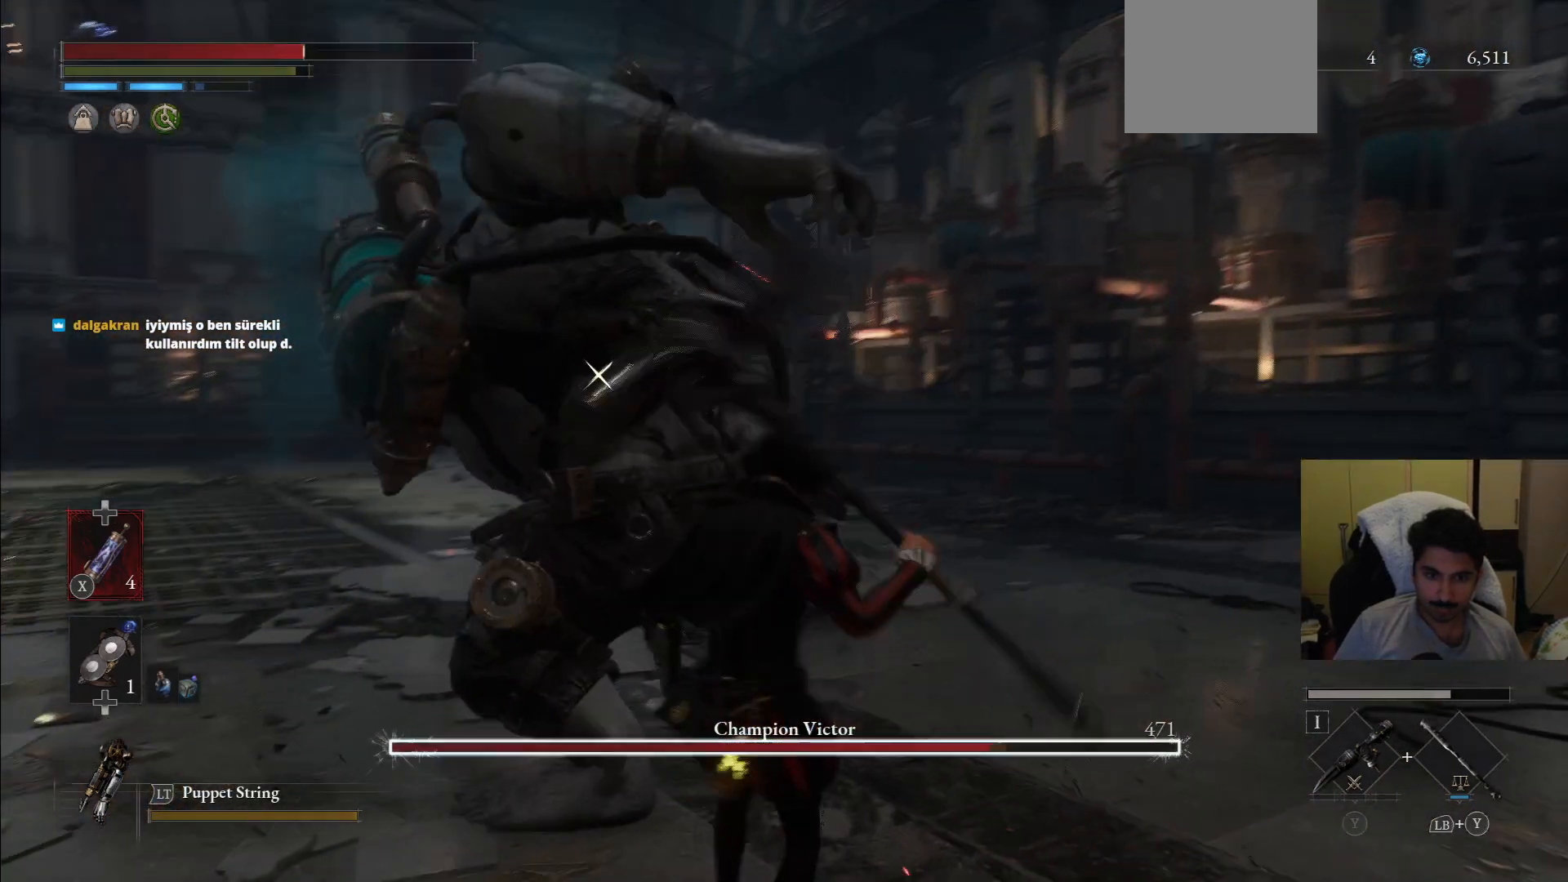
{"buttons": [], "left_stick": "up-right", "right_stick": "center"}
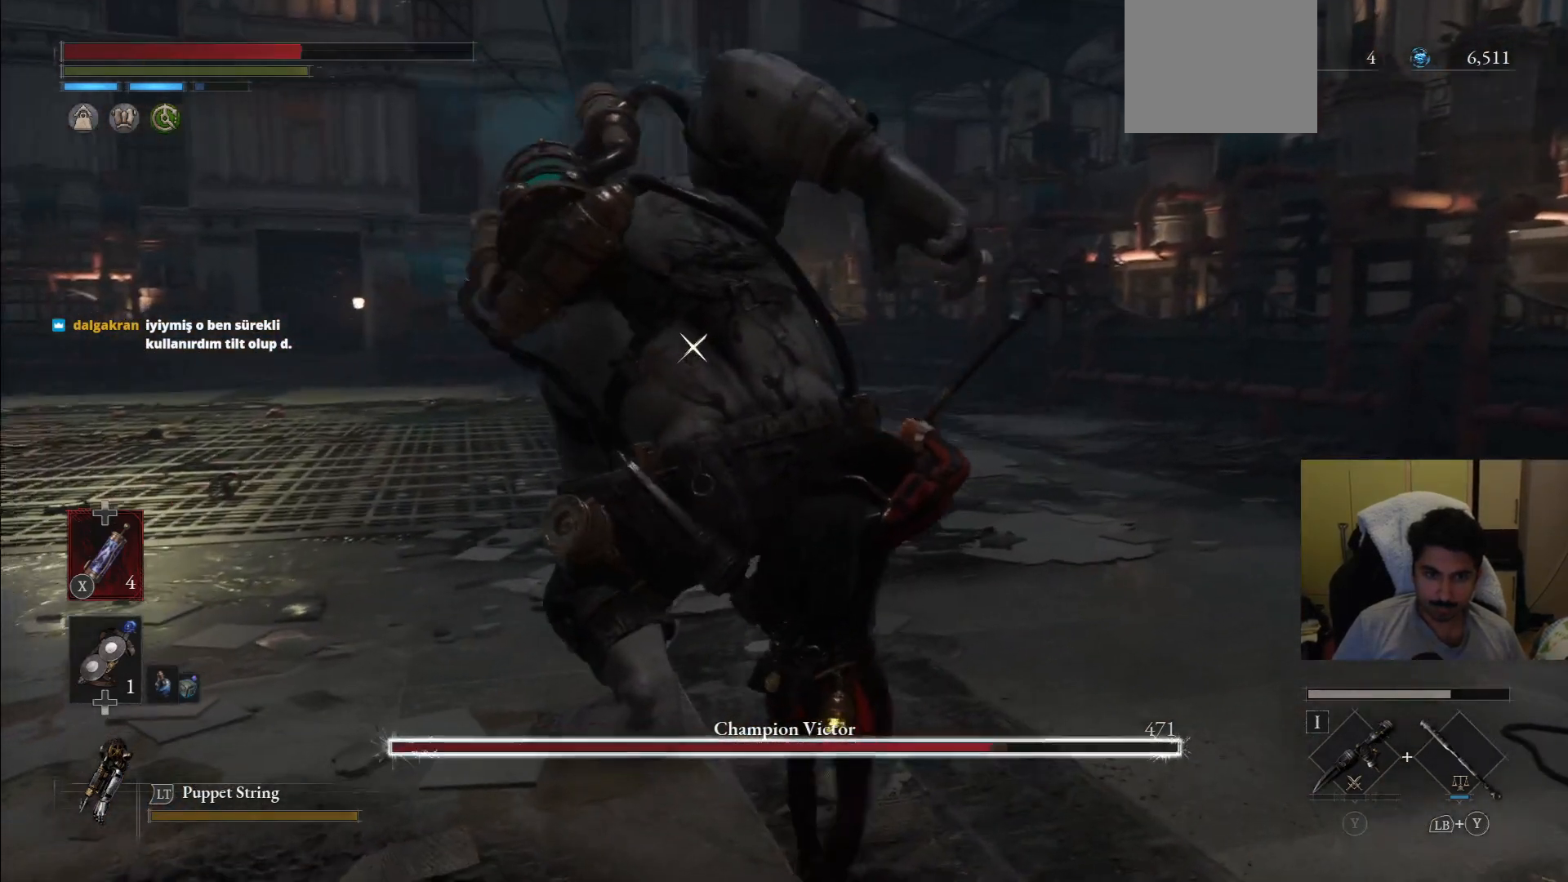
{"buttons": ["R2"], "left_stick": "up-right", "right_stick": "center", "events": [[42, "R2", "down"]]}
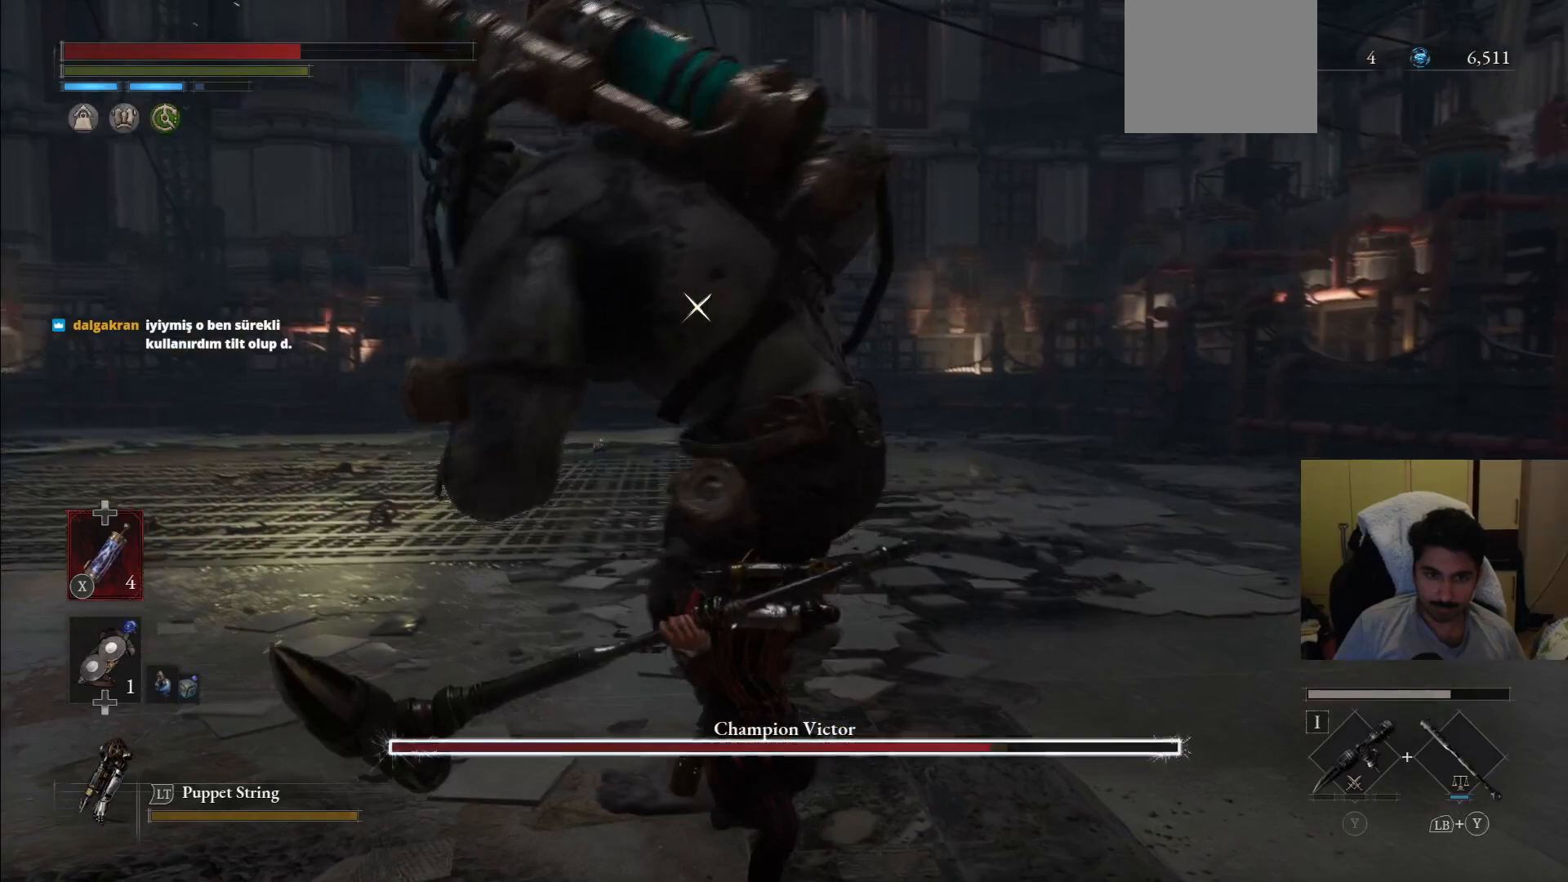
{"buttons": ["R2"], "left_stick": "up-right", "right_stick": "center", "events": []}
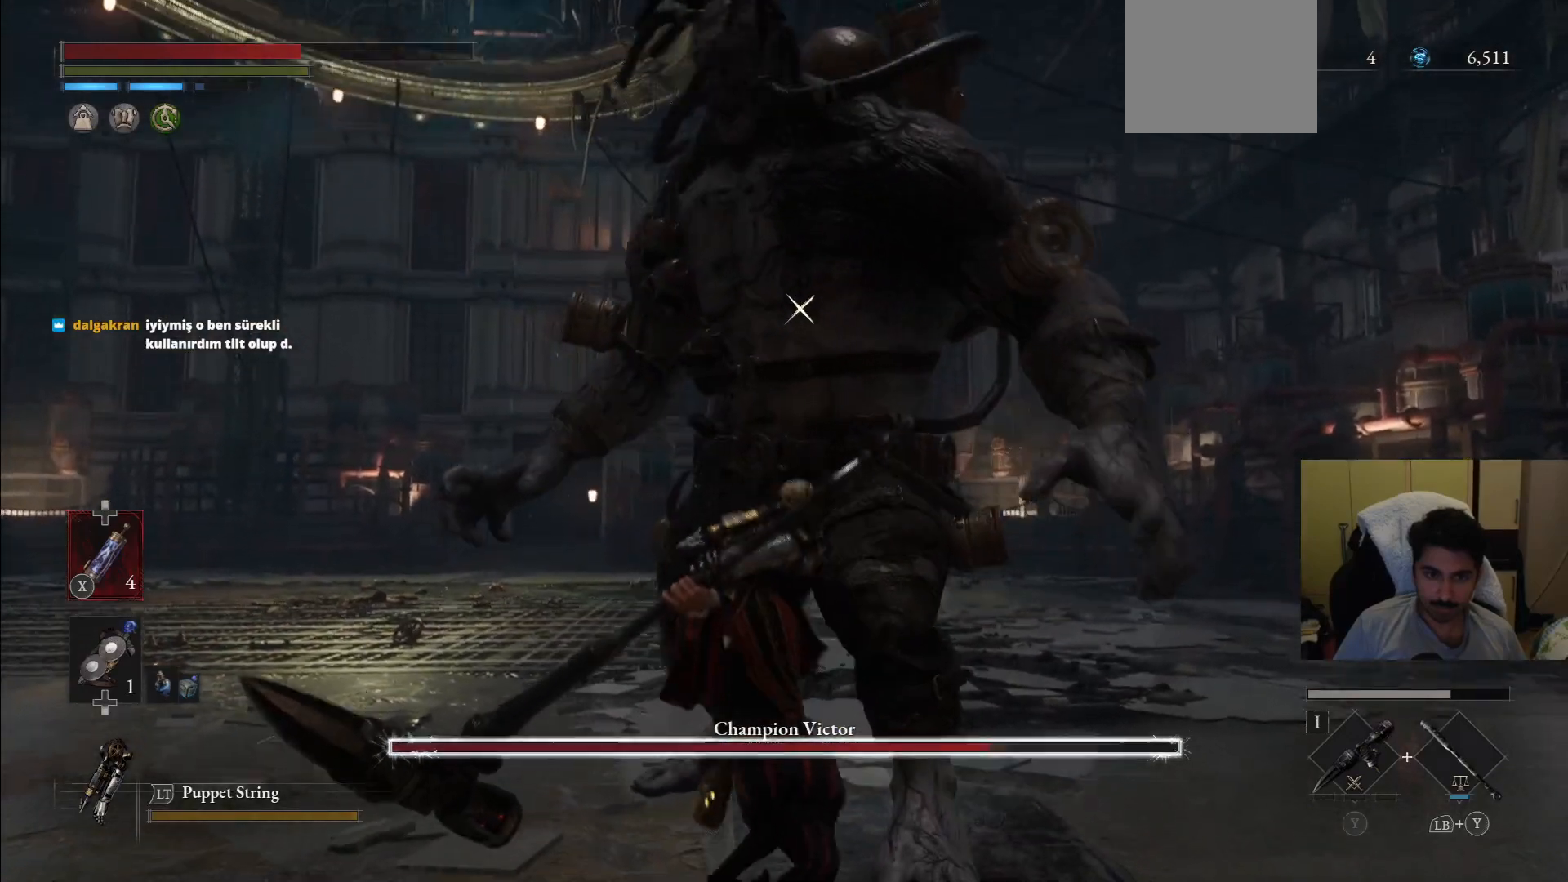
{"buttons": ["R2"], "left_stick": "up-right", "right_stick": "center", "events": []}